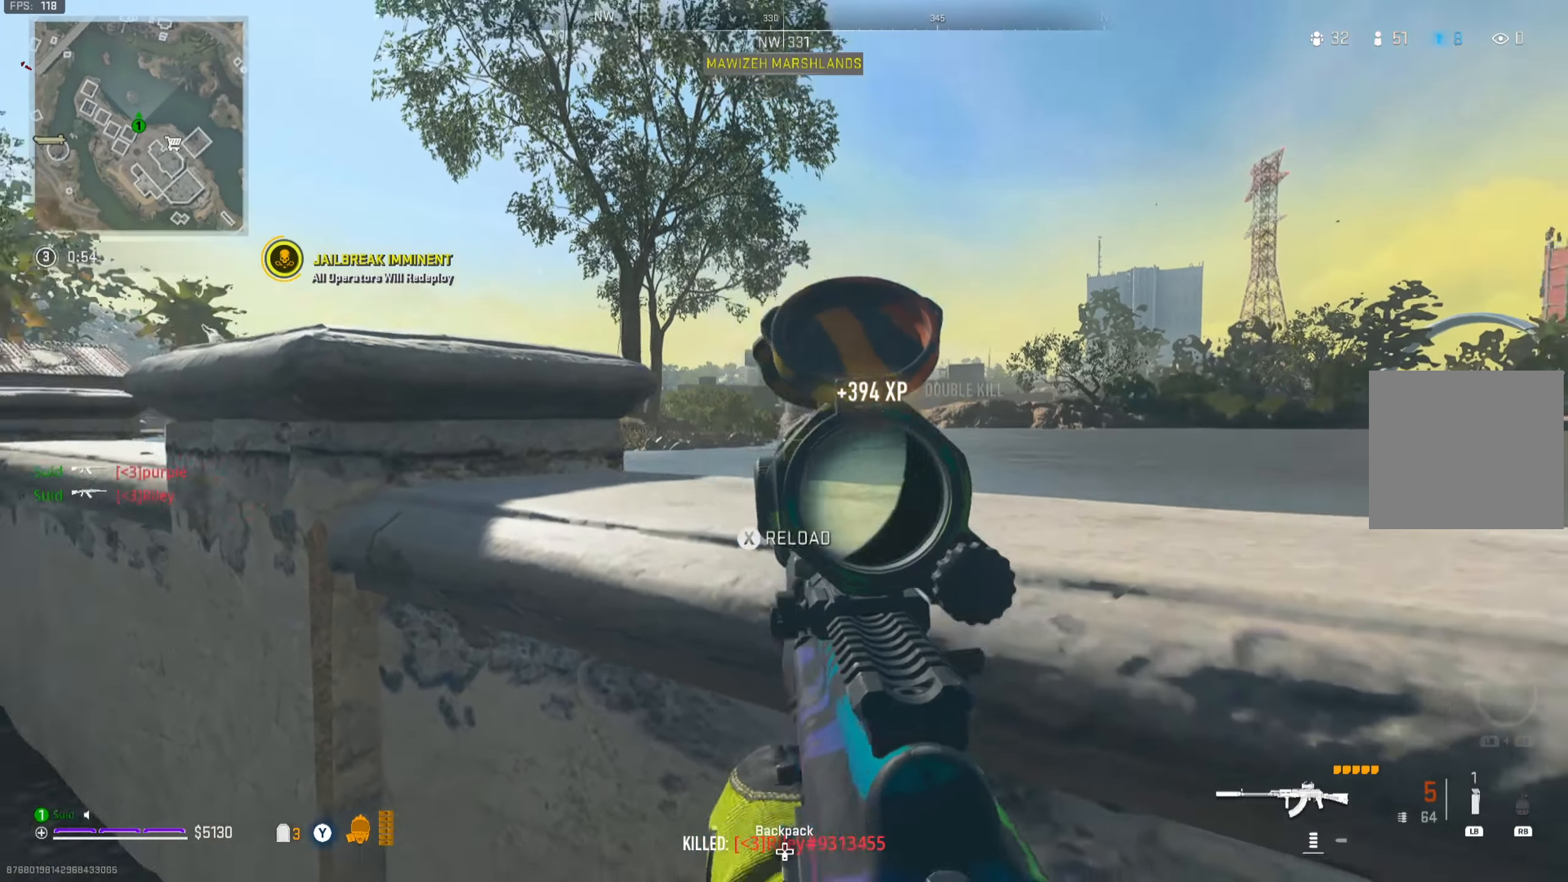
Gameplay with a controller (Xbox layout); each line is a JSON object with the inputs held at the frame after it. "events" lists button and stick changes between this image and that frame as [ms after this image, input, new state], when the widget could be followed in between. Not read: L3.
{"buttons": [], "left_stick": "up-left", "right_stick": "center", "events": [[133, "left_stick", "up-left"], [233, "right_stick", "center"]]}
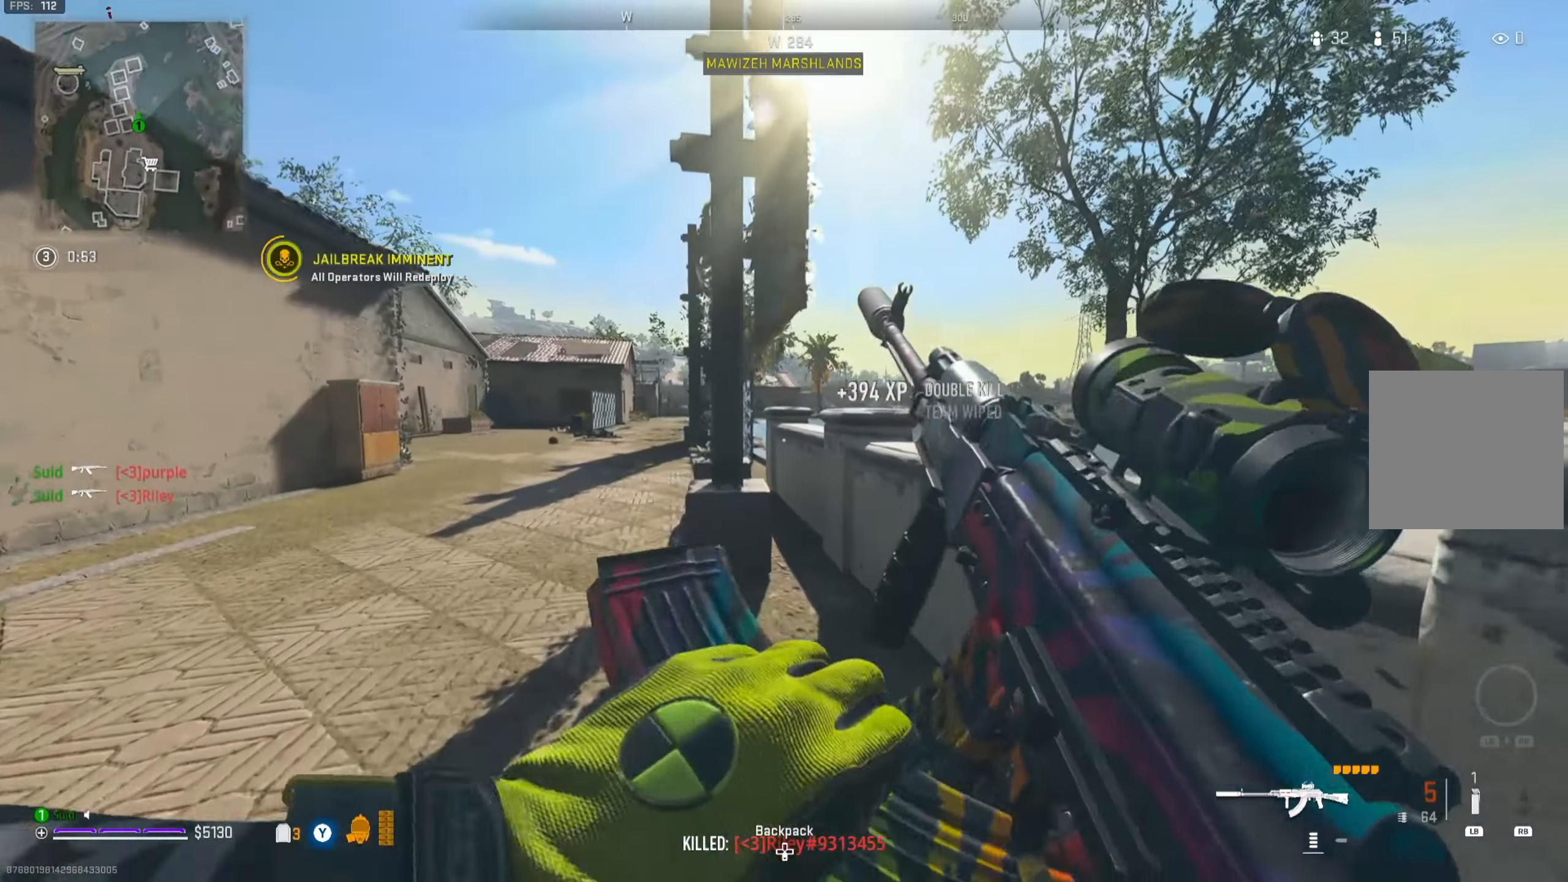
{"buttons": [], "left_stick": "up-left", "right_stick": "center", "events": [[117, "left_stick", "up"], [367, "left_stick", "up-left"]]}
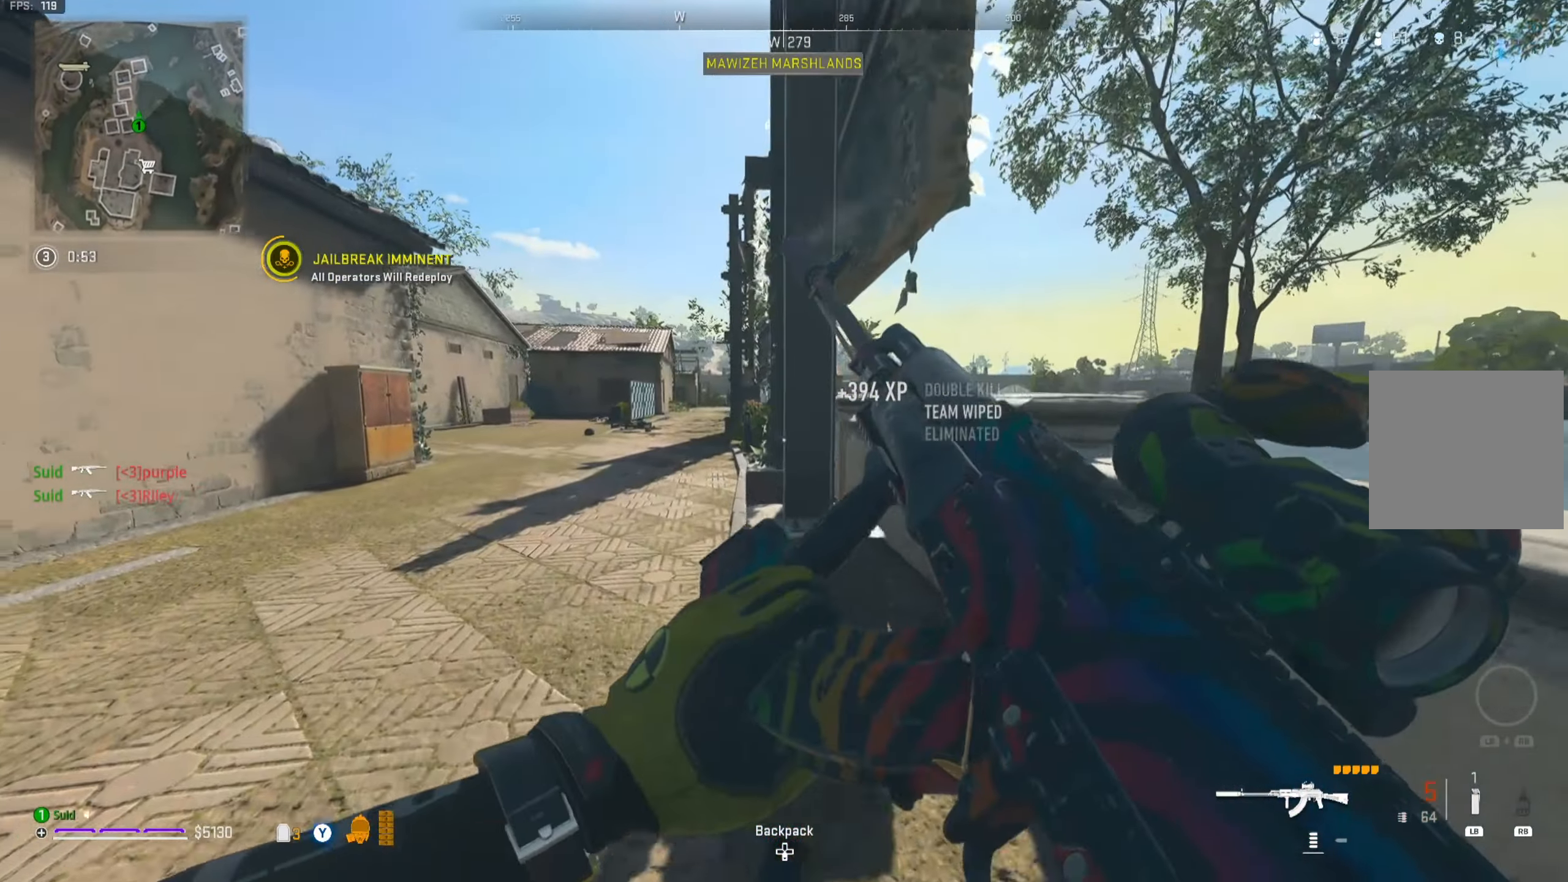
{"buttons": [], "left_stick": "up-left", "right_stick": "center", "events": [[300, "Y", "down"], [400, "Y", "up"]]}
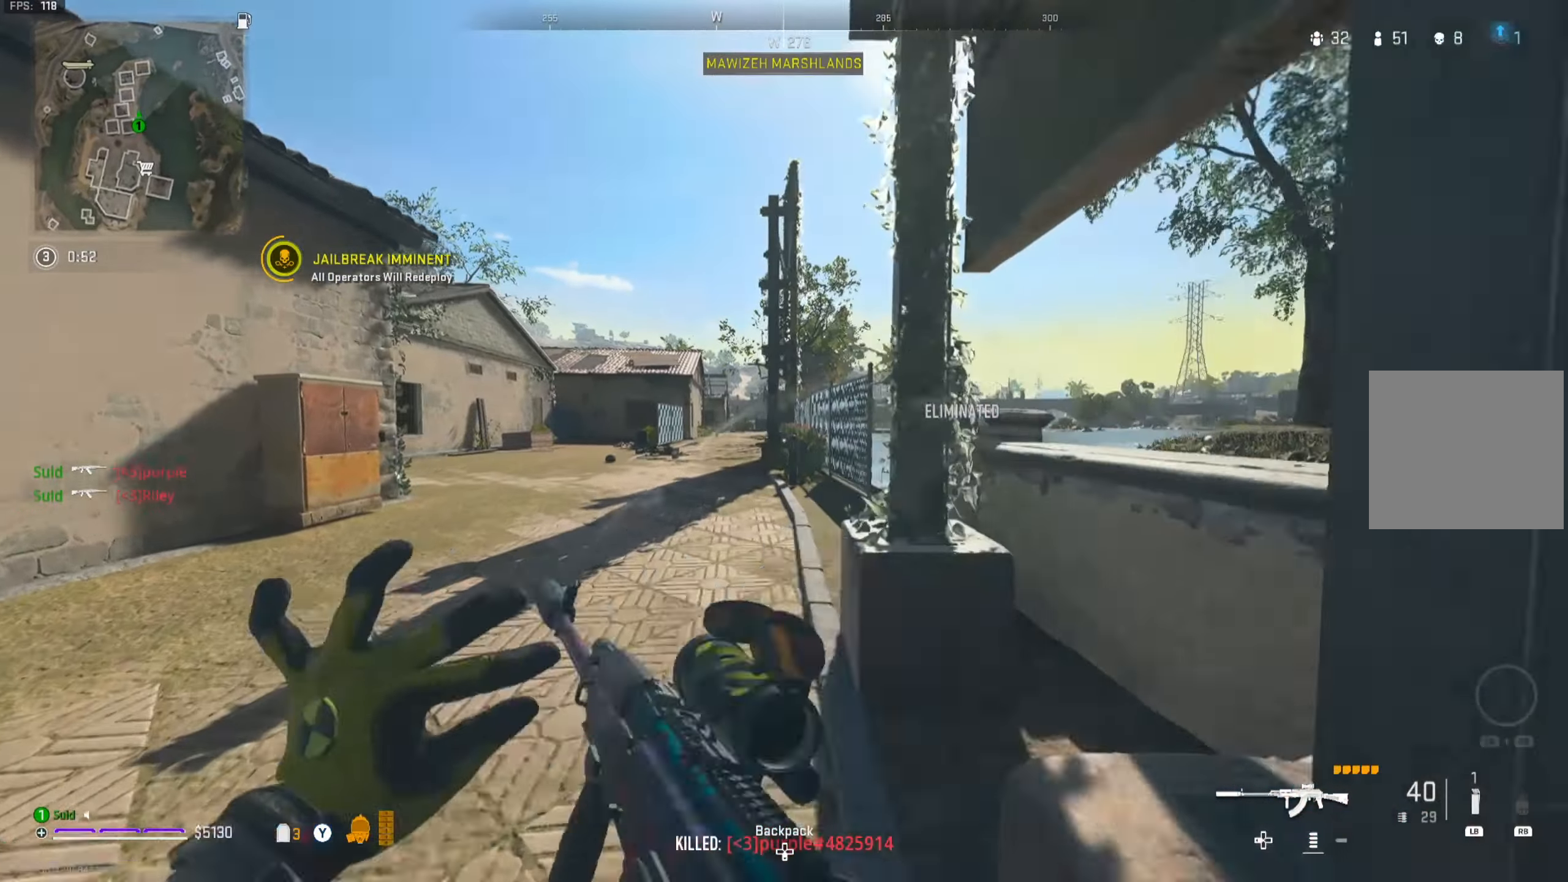
{"buttons": [], "left_stick": "up", "right_stick": "right", "events": [[217, "left_stick", "up"], [301, "right_stick", "right"]]}
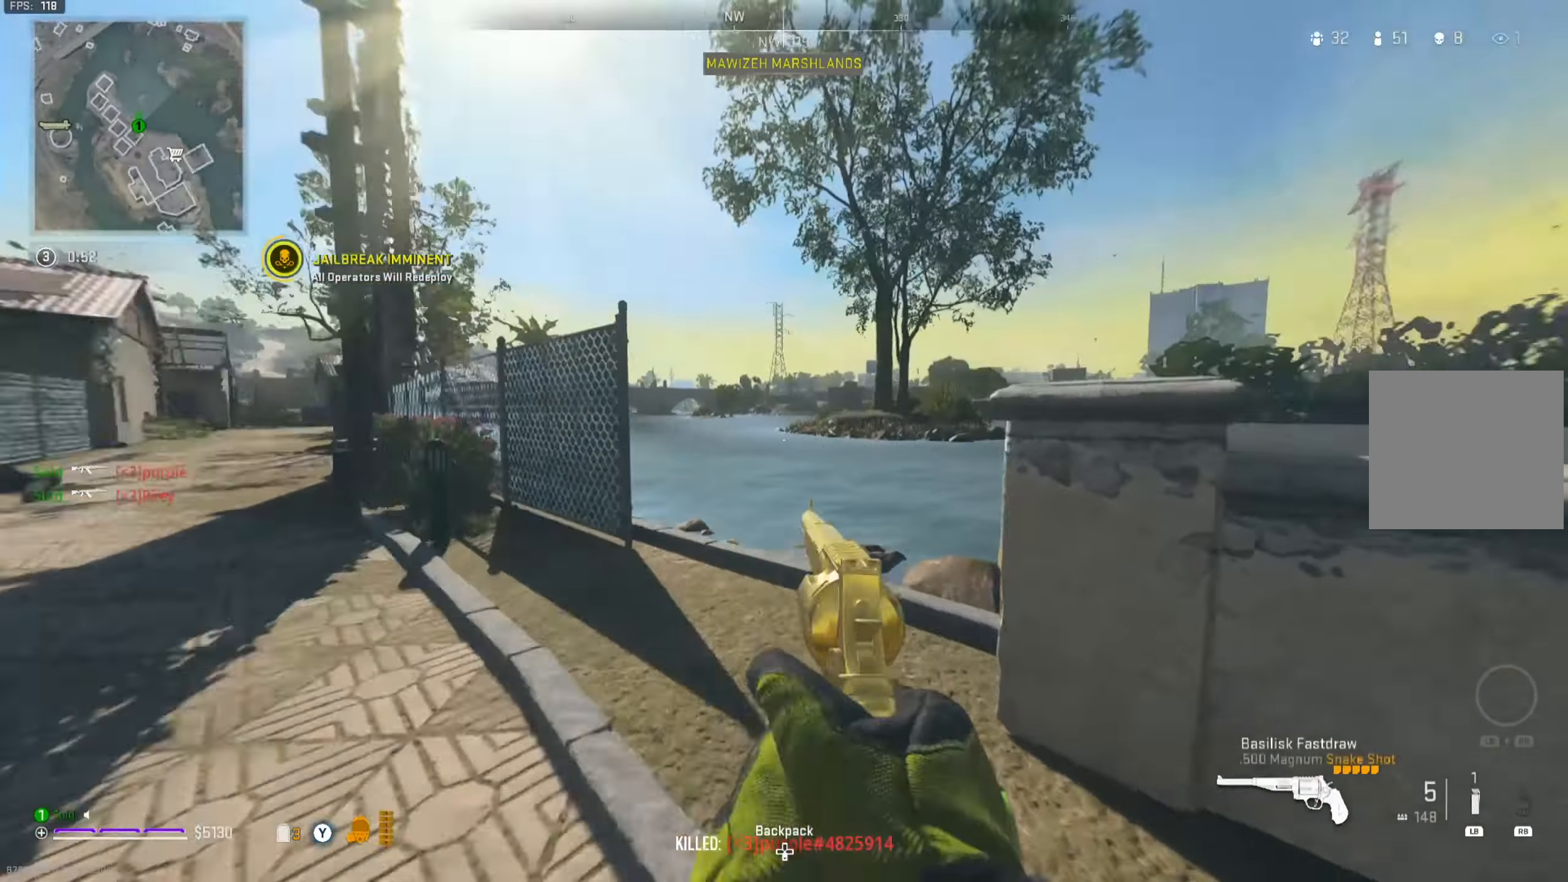
{"buttons": [], "left_stick": "up-left", "right_stick": "left", "events": [[33, "right_stick", "center"], [100, "Y", "down"], [167, "Y", "up"], [267, "Y", "down"], [284, "right_stick", "left"], [317, "left_stick", "left"], [334, "Y", "up"], [467, "left_stick", "up-left"]]}
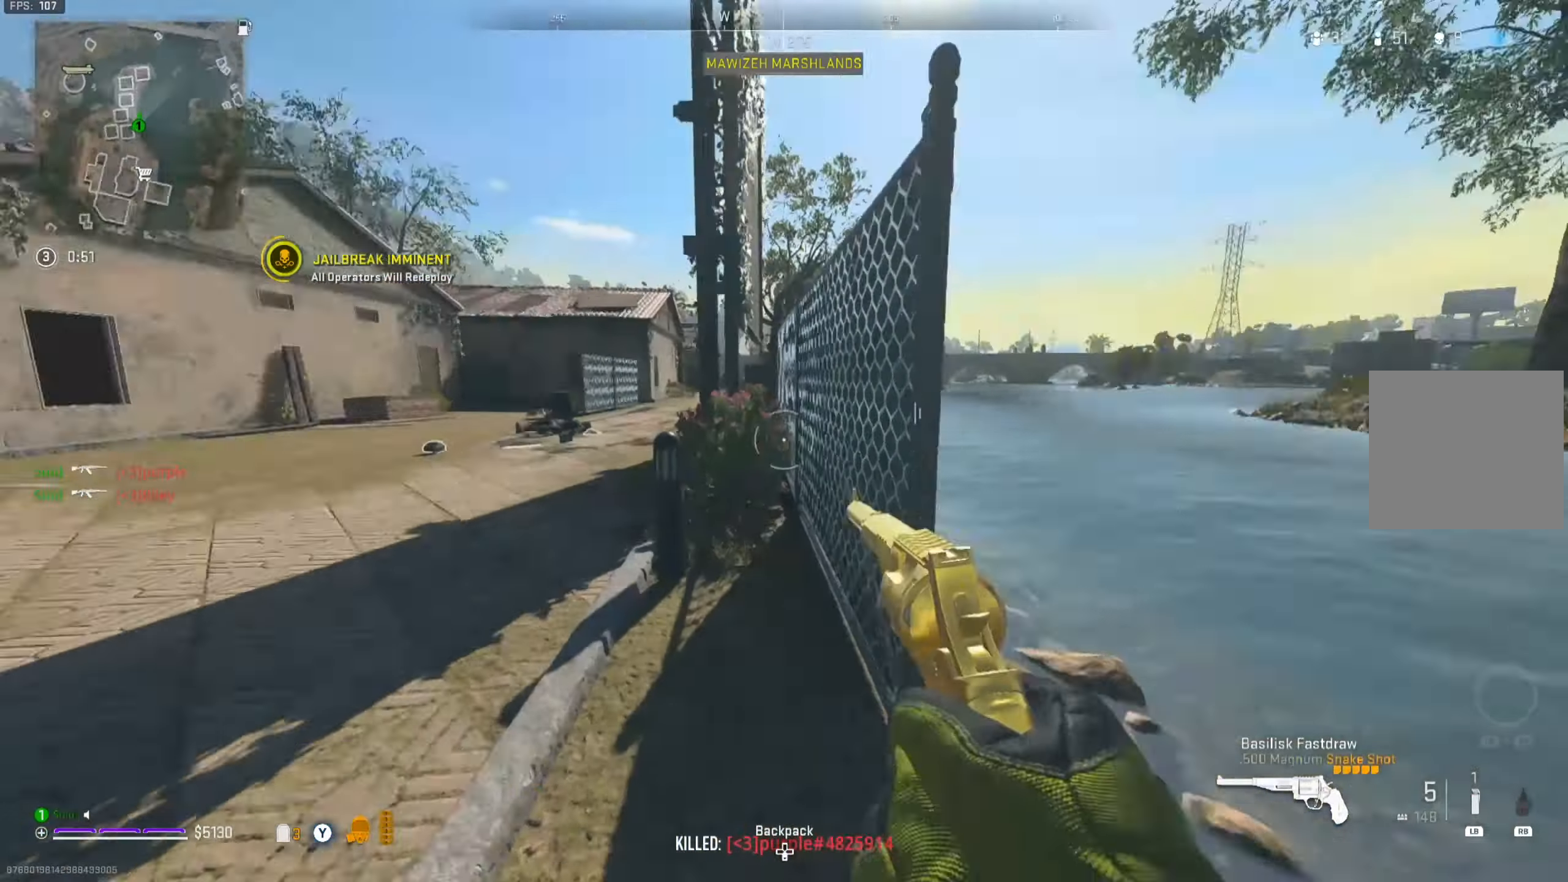
{"buttons": [], "left_stick": "up", "right_stick": "center", "events": [[83, "right_stick", "center"], [300, "A", "down"], [367, "left_stick", "up"], [384, "A", "up"], [450, "Y", "down"], [500, "Y", "up"]]}
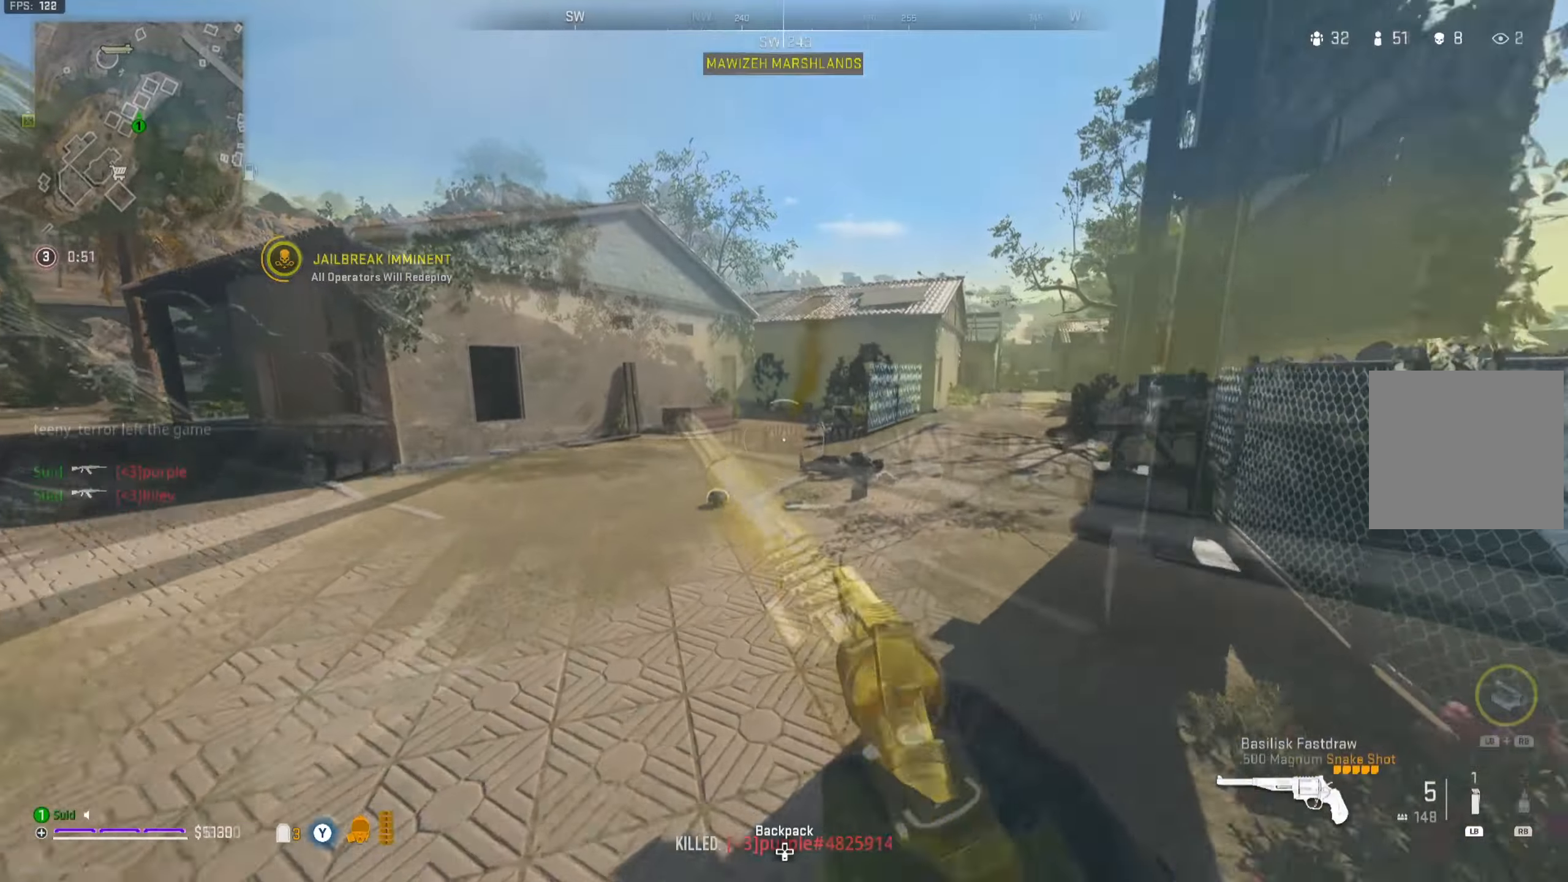
{"buttons": [], "left_stick": "up", "right_stick": "center", "events": [[101, "Y", "down"], [151, "Y", "up"]]}
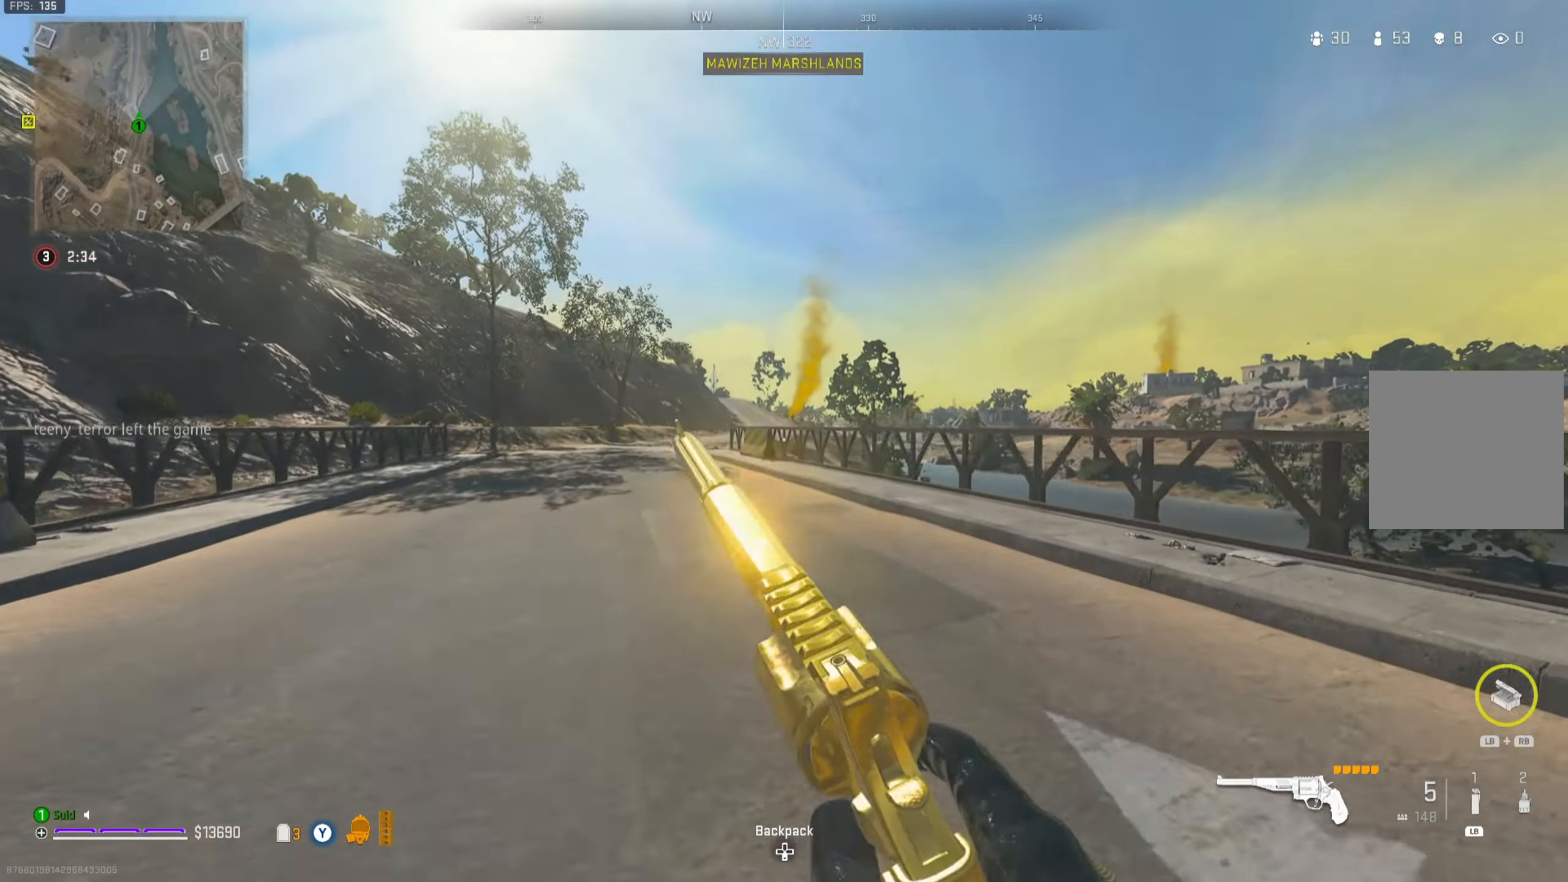
{"buttons": [], "left_stick": "up", "right_stick": "center", "events": []}
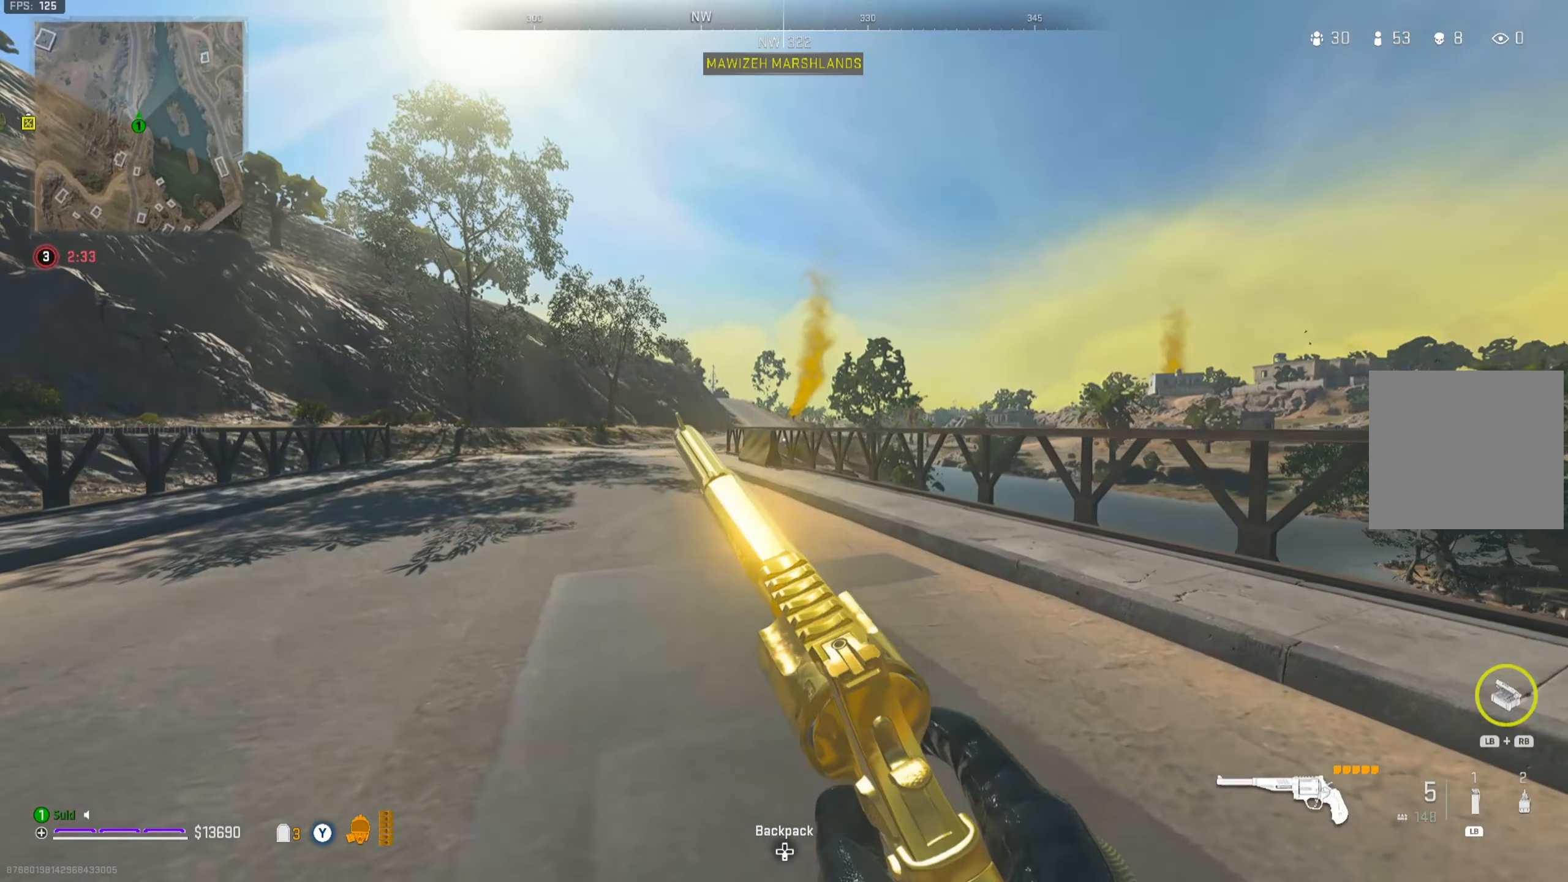
{"buttons": [], "left_stick": "up", "right_stick": "center", "events": []}
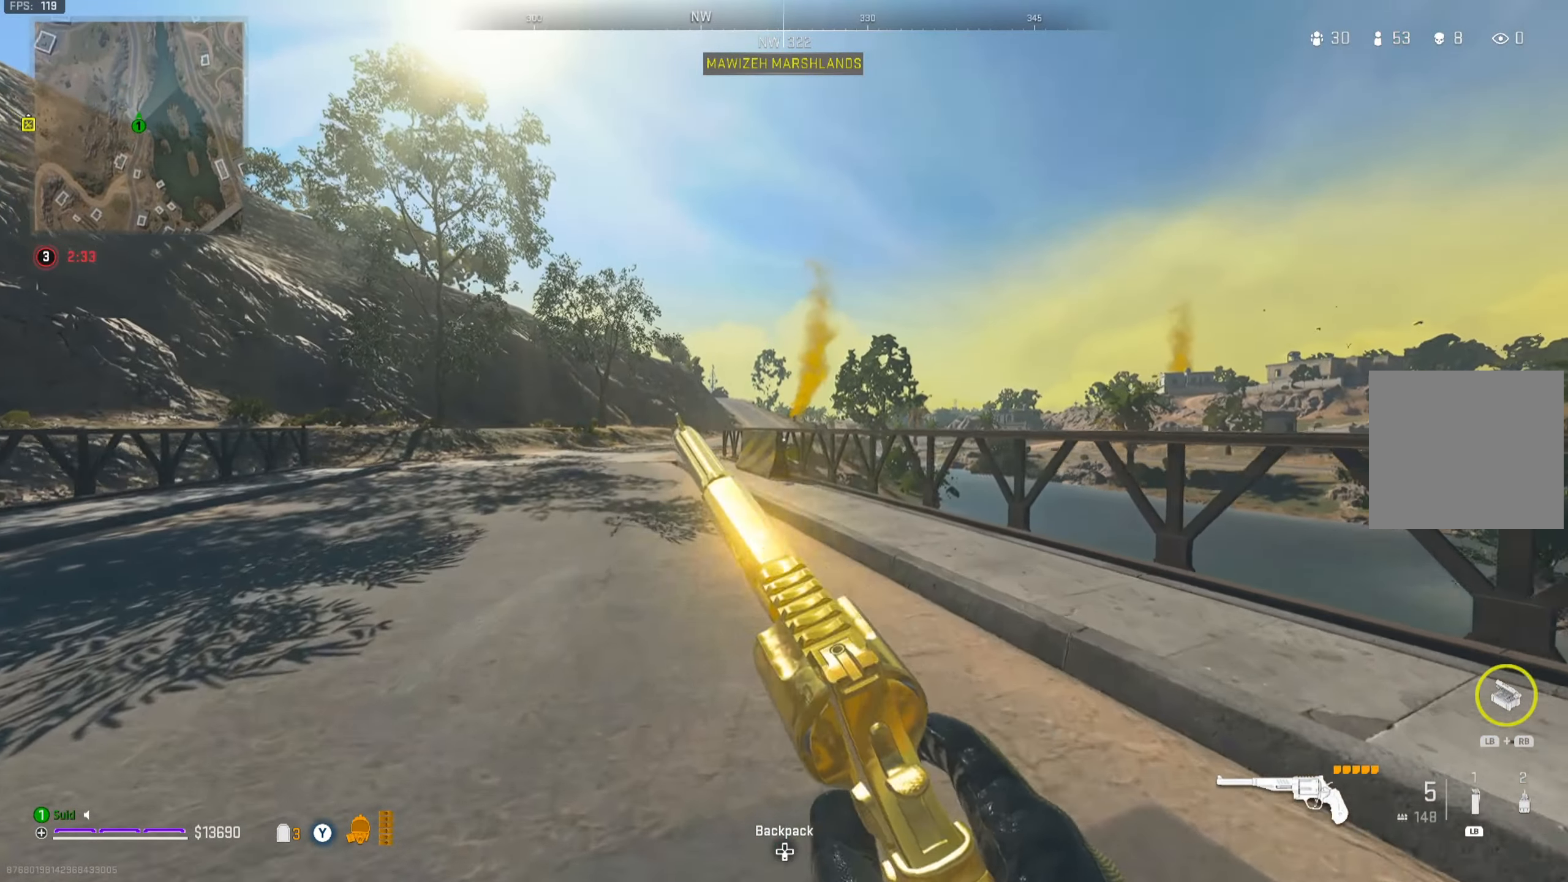
{"buttons": [], "left_stick": "up", "right_stick": "center", "events": []}
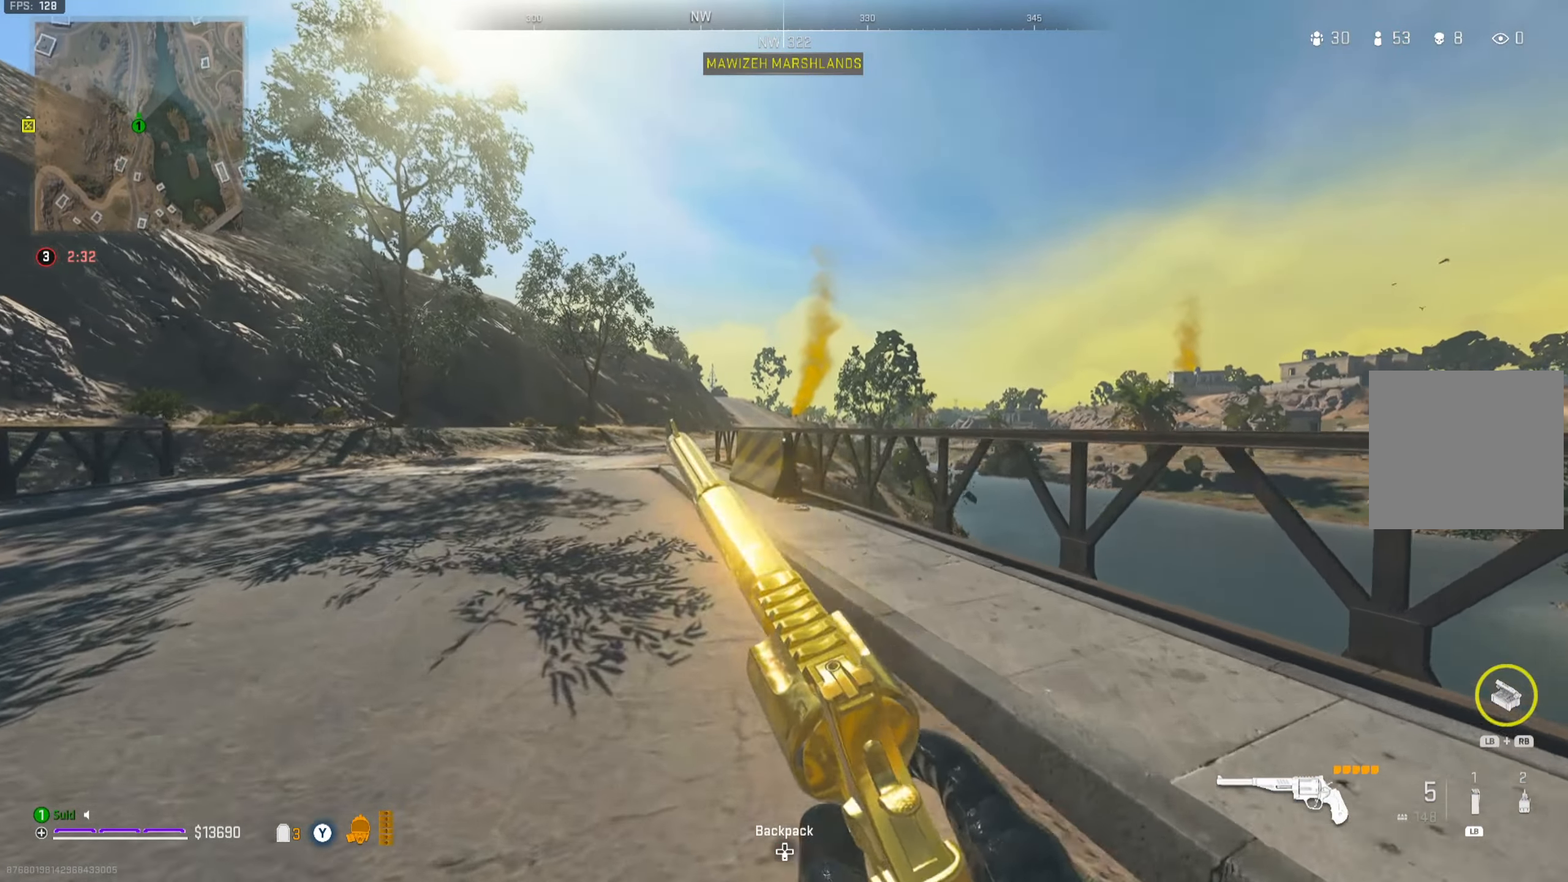
{"buttons": [], "left_stick": "up", "right_stick": "center", "events": [[17, "Y", "down"], [67, "Y", "up"]]}
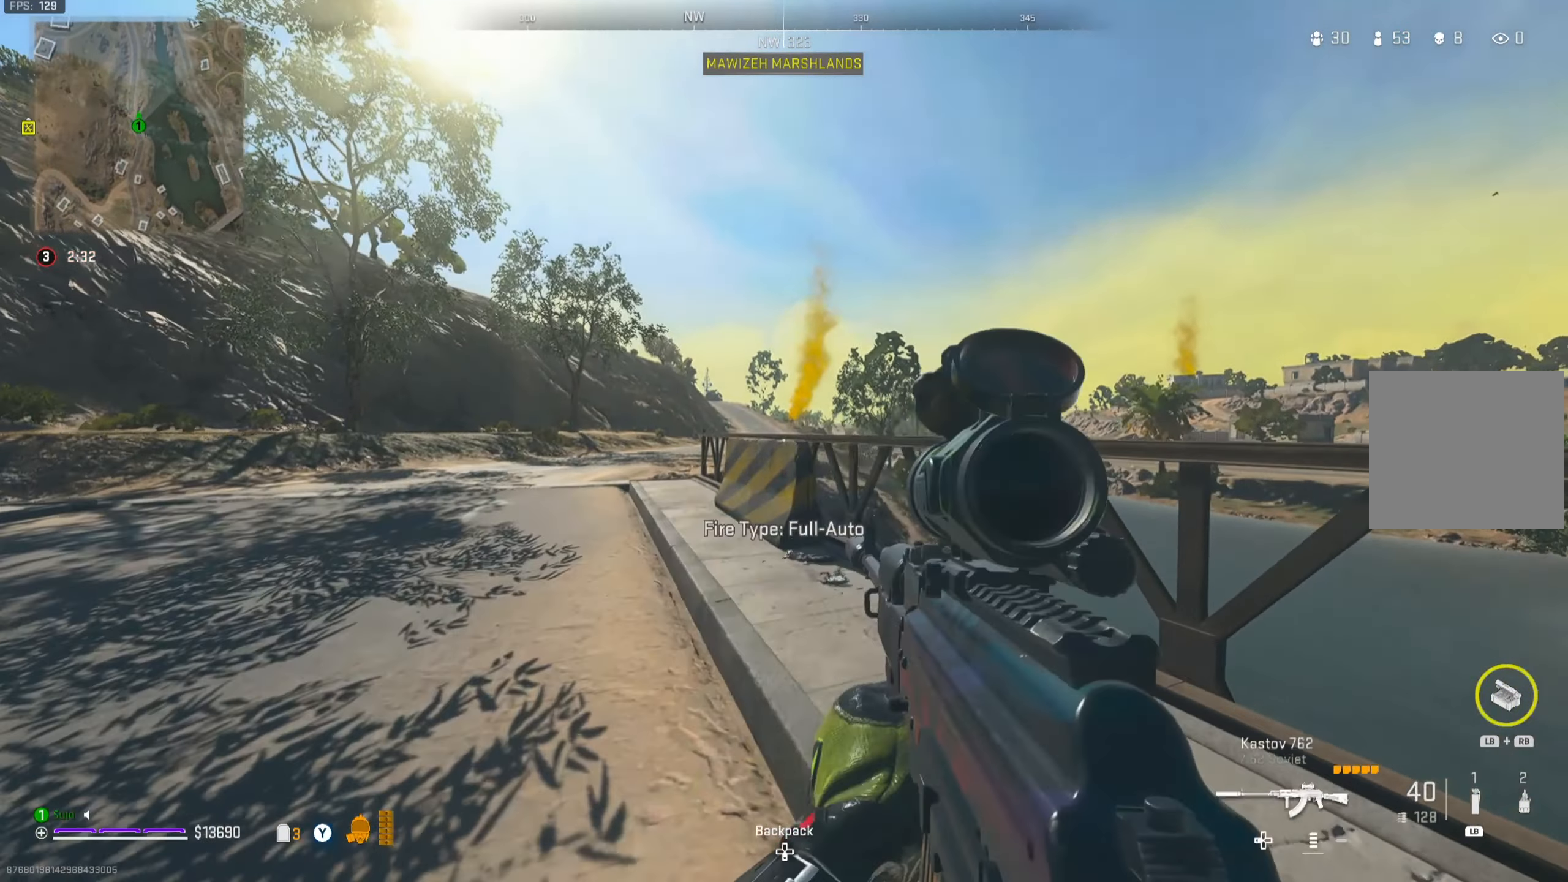
{"buttons": [], "left_stick": "up", "right_stick": "center", "events": []}
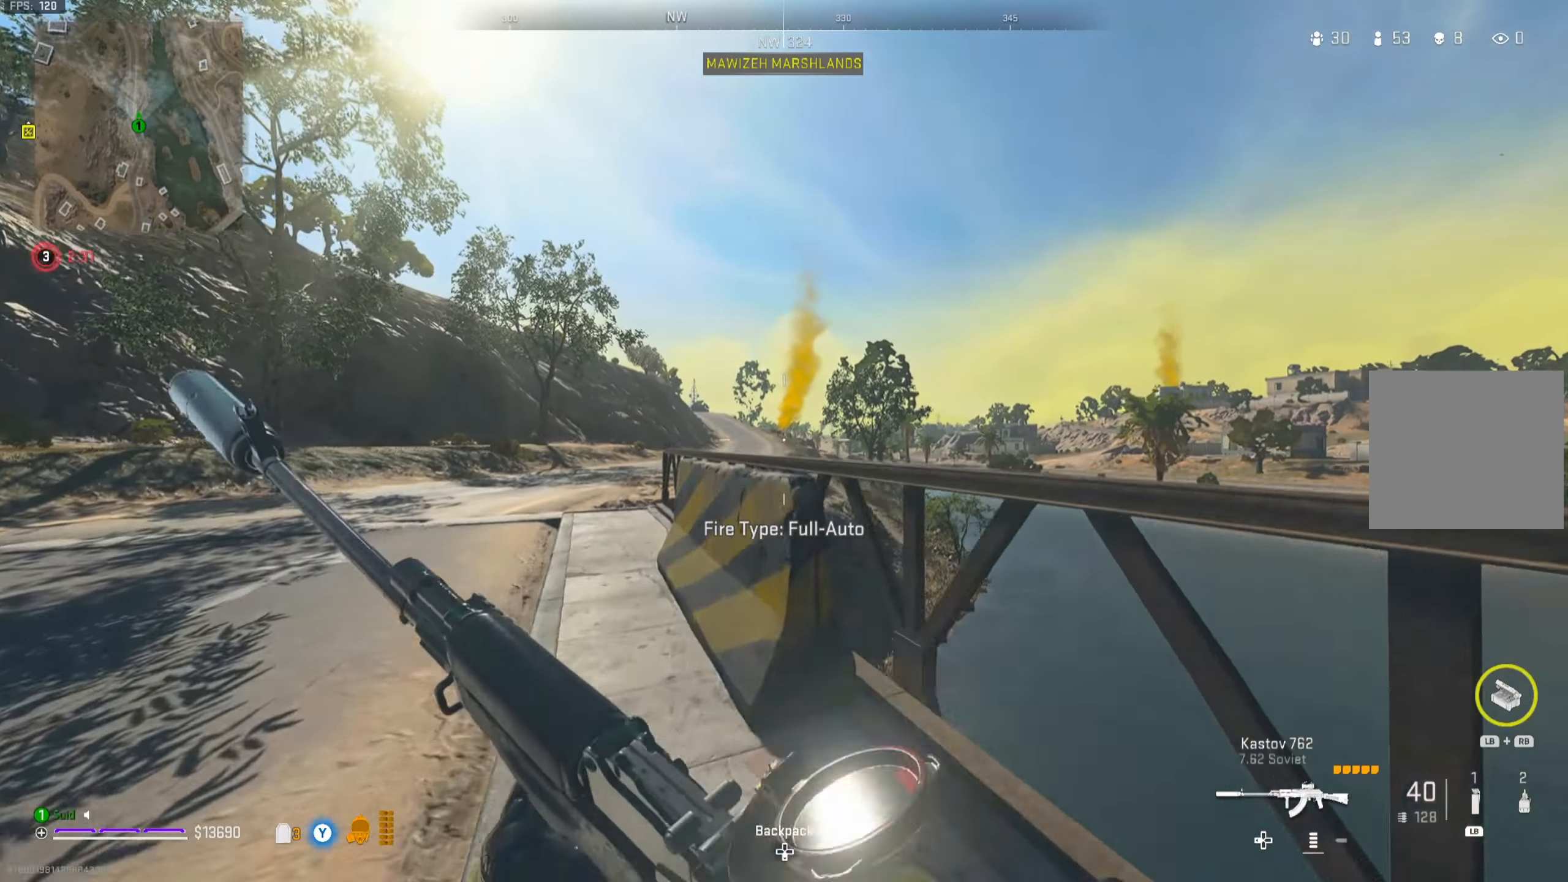
{"buttons": ["B", "L2"], "left_stick": "center", "right_stick": "center", "events": [[317, "L2", "down"], [418, "left_stick", "center"], [468, "B", "down"]]}
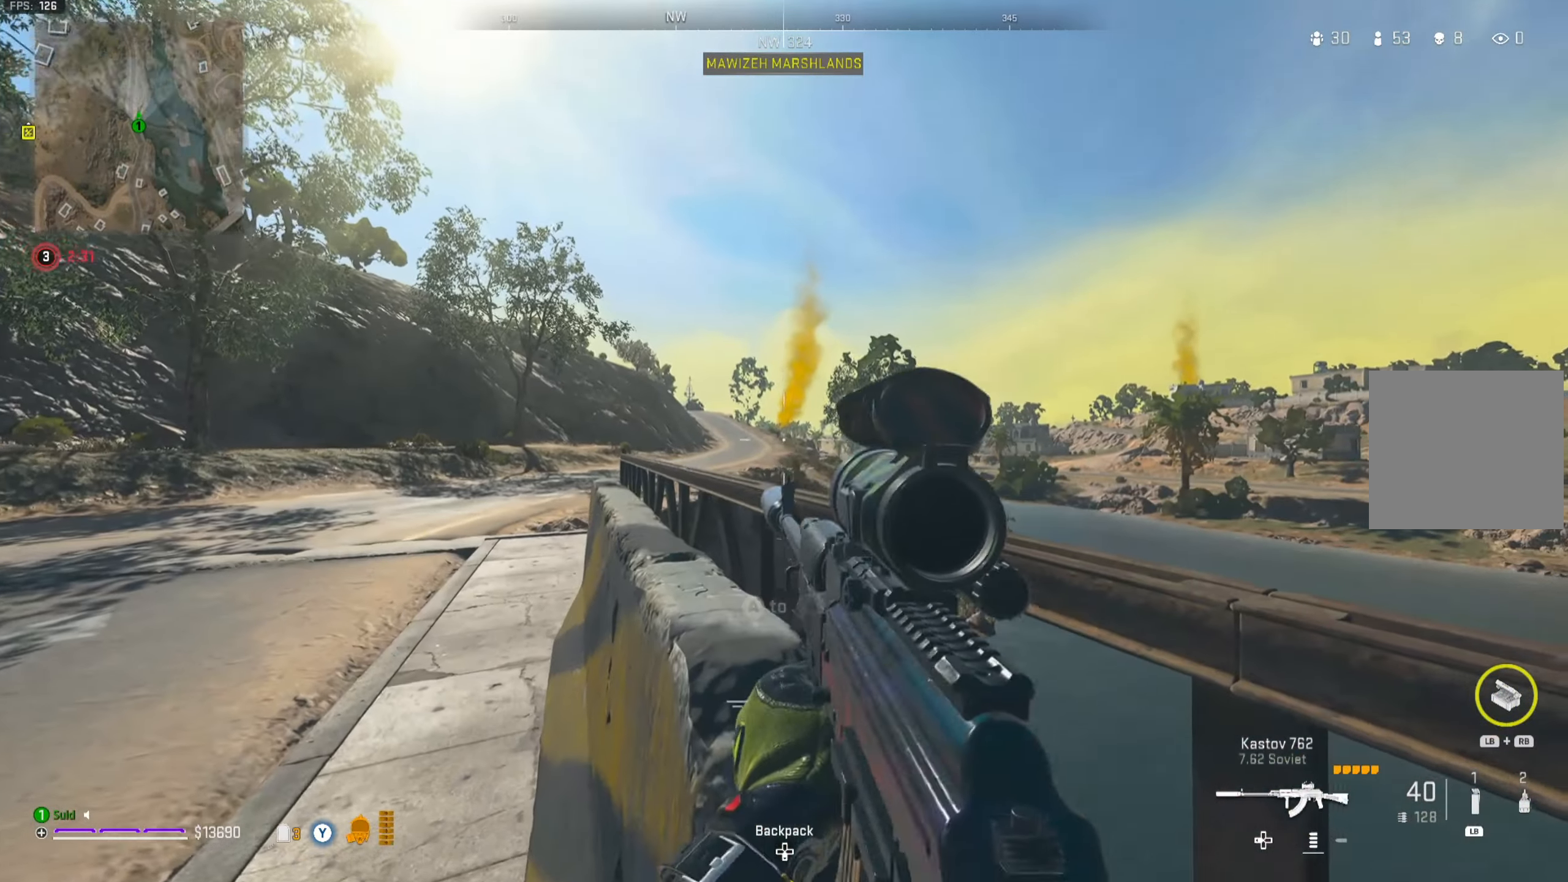
{"buttons": ["L2"], "left_stick": "center", "right_stick": "center", "events": [[100, "B", "up"], [100, "right_stick", "up"], [234, "right_stick", "center"]]}
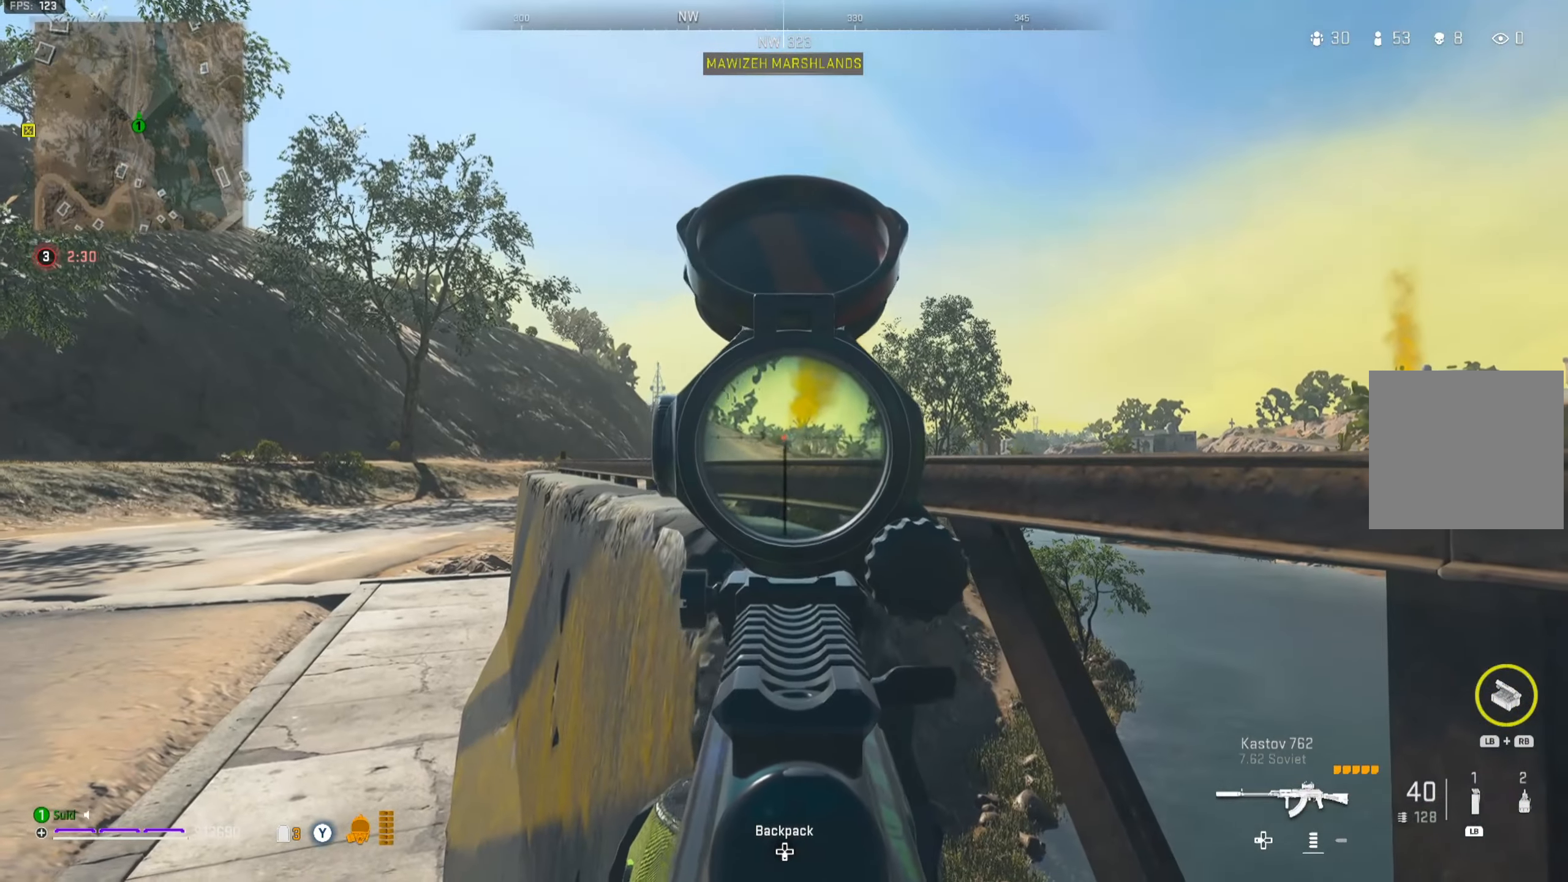
{"buttons": ["L2", "R2"], "left_stick": "center", "right_stick": "center", "events": [[368, "R2", "down"]]}
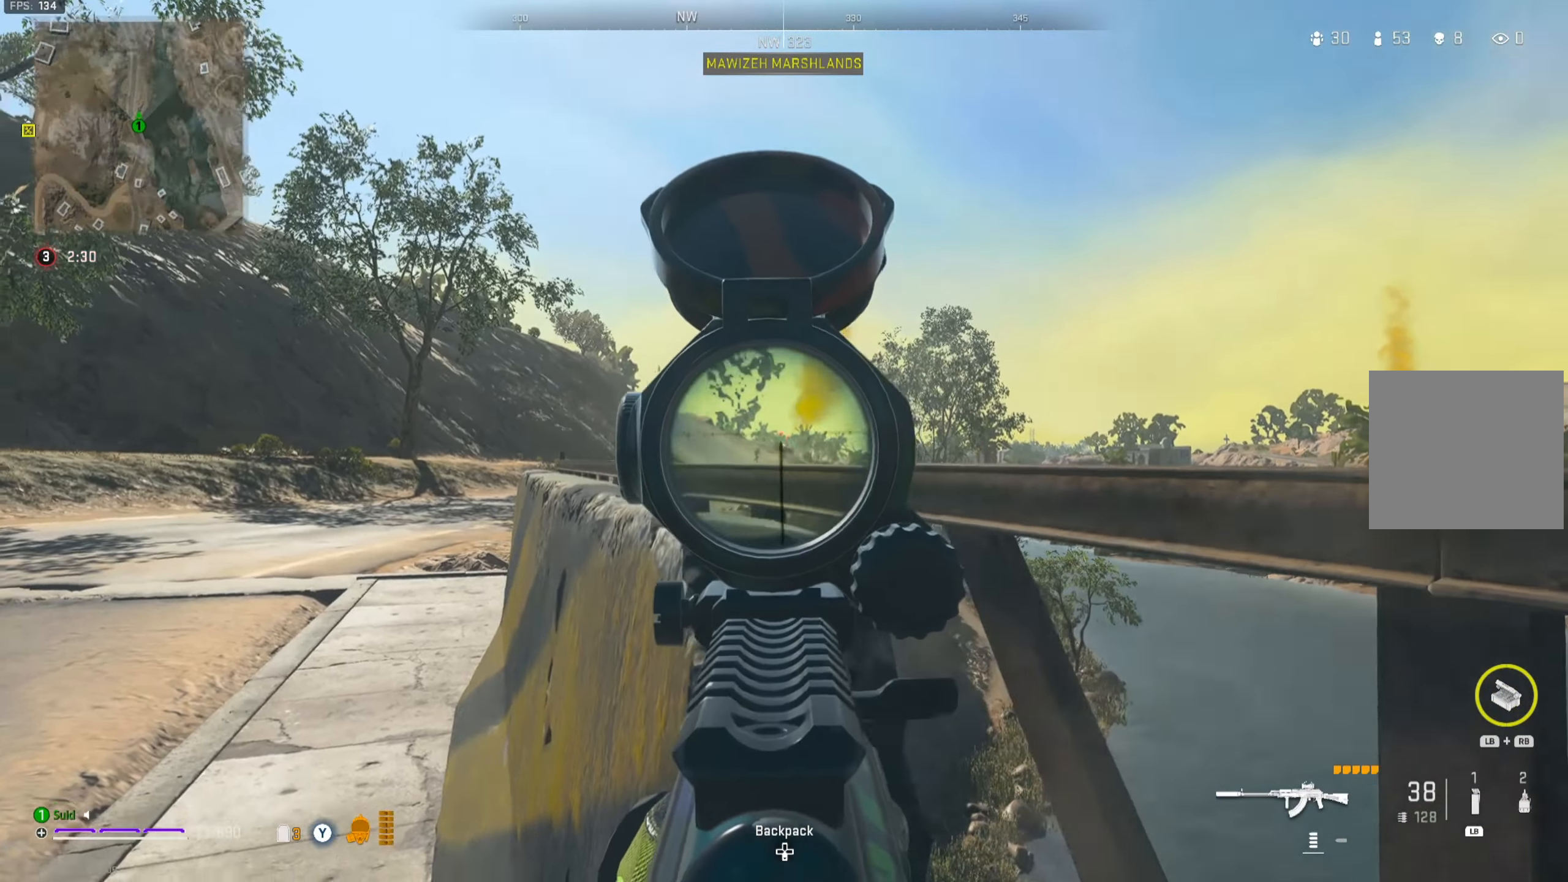
{"buttons": ["L2", "R2"], "left_stick": "center", "right_stick": "center", "events": []}
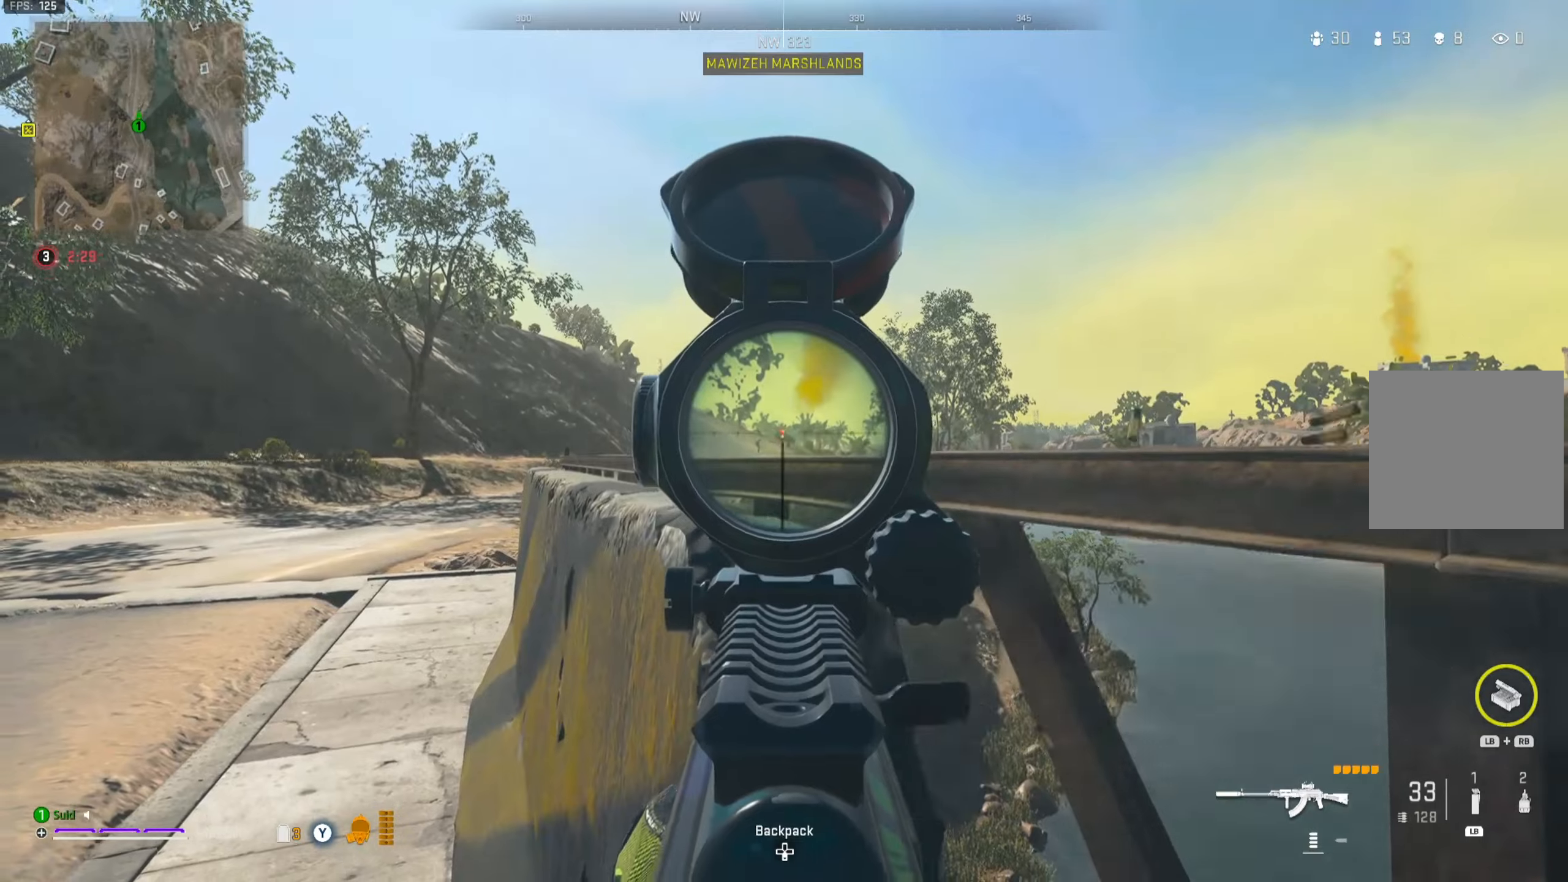
{"buttons": ["L2"], "left_stick": "center", "right_stick": "center", "events": [[133, "R2", "up"]]}
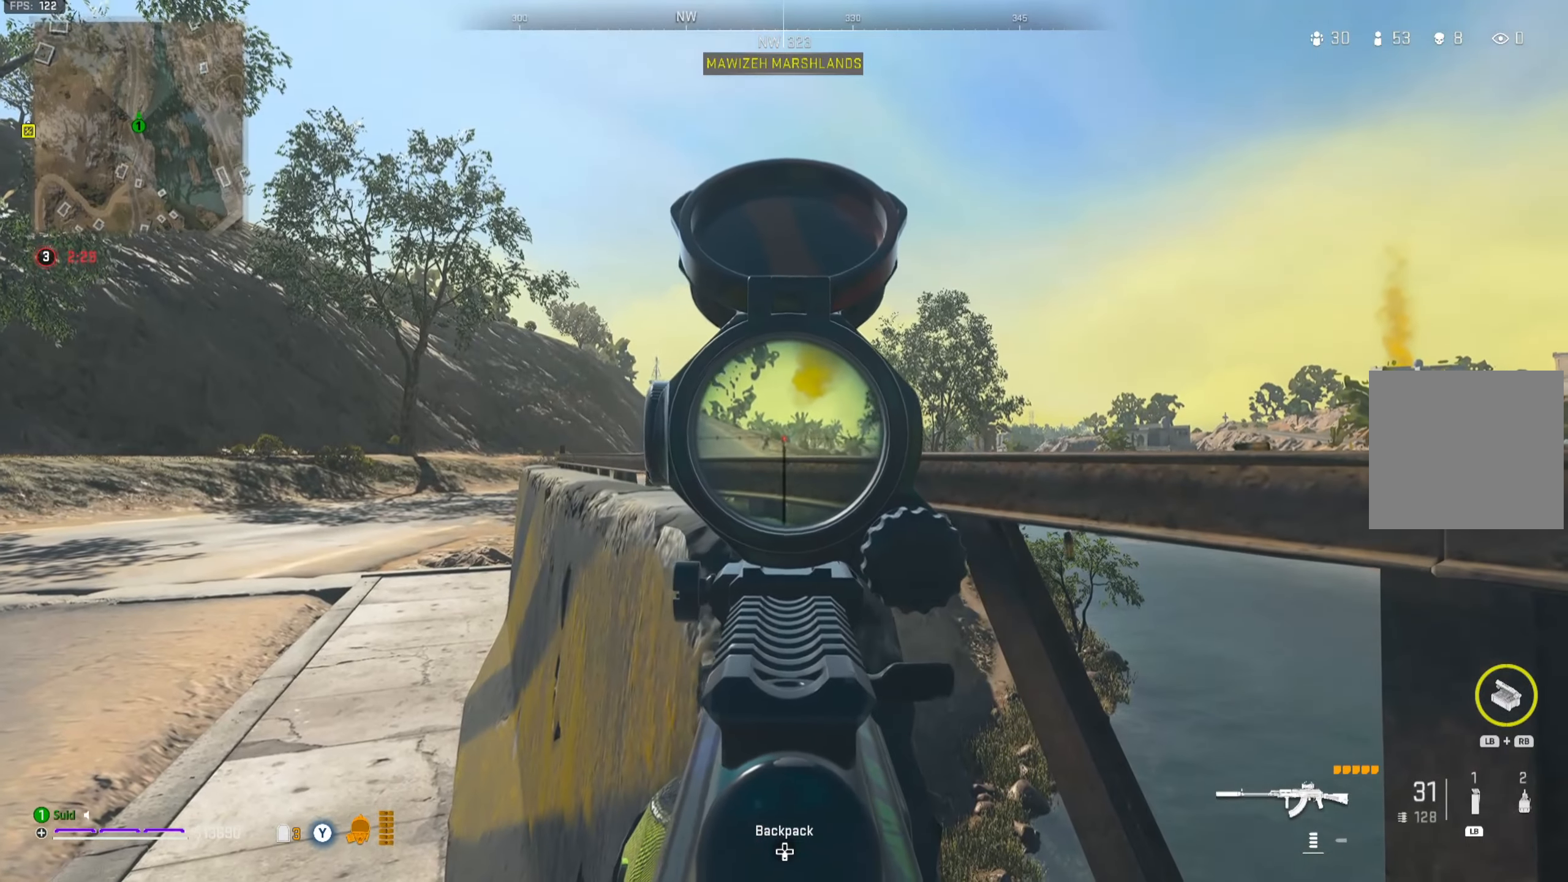
{"buttons": ["L2", "R2"], "left_stick": "center", "right_stick": "down", "events": [[134, "R2", "down"], [367, "right_stick", "down"]]}
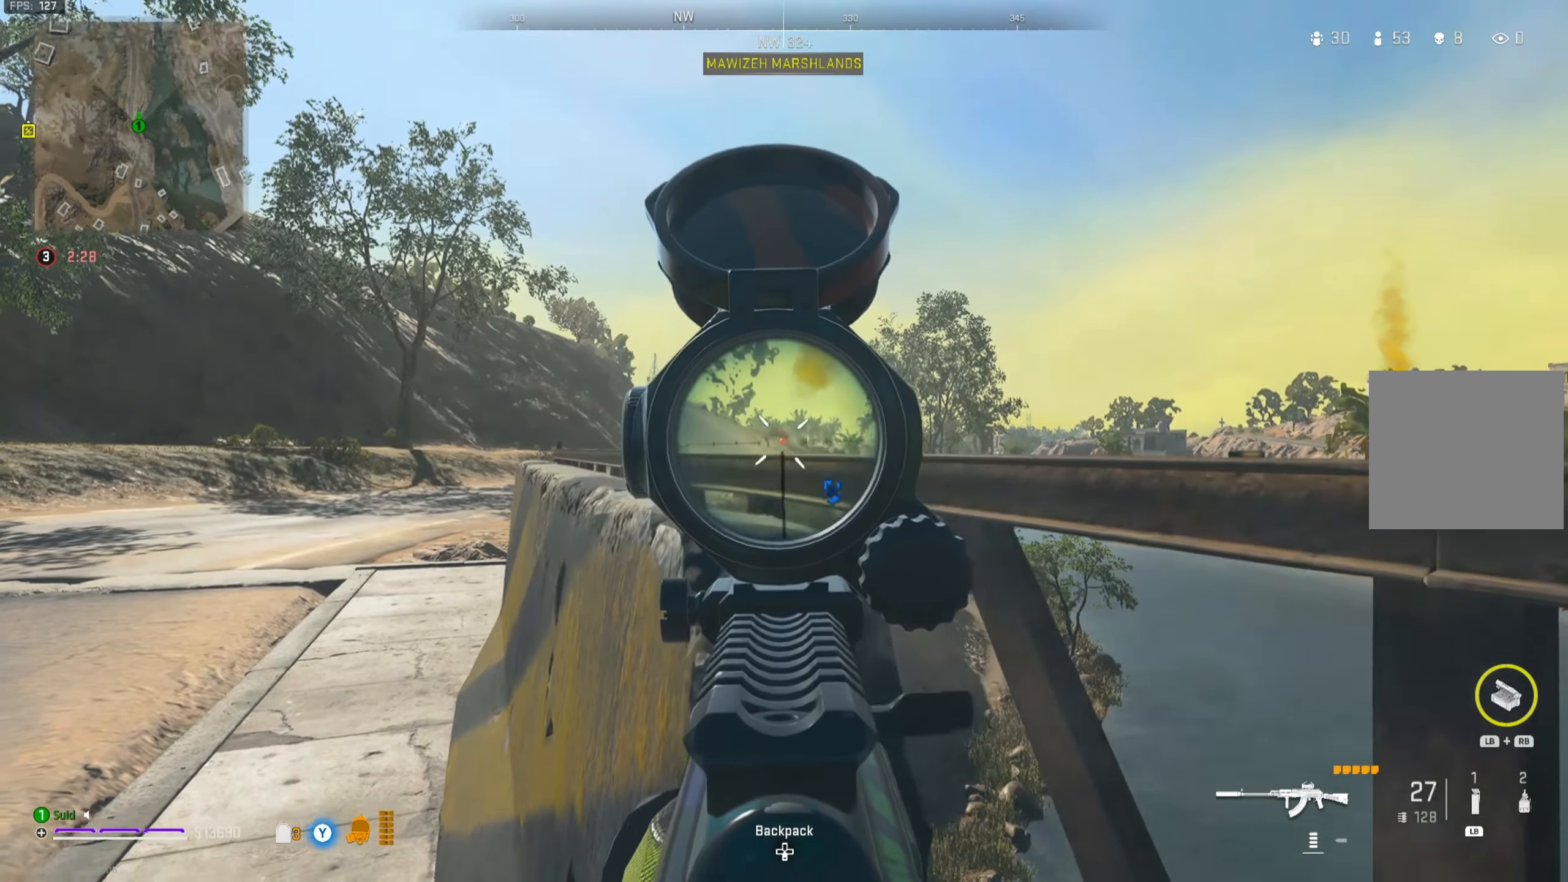
{"buttons": ["L2", "R2"], "left_stick": "center", "right_stick": "center", "events": [[16, "right_stick", "center"]]}
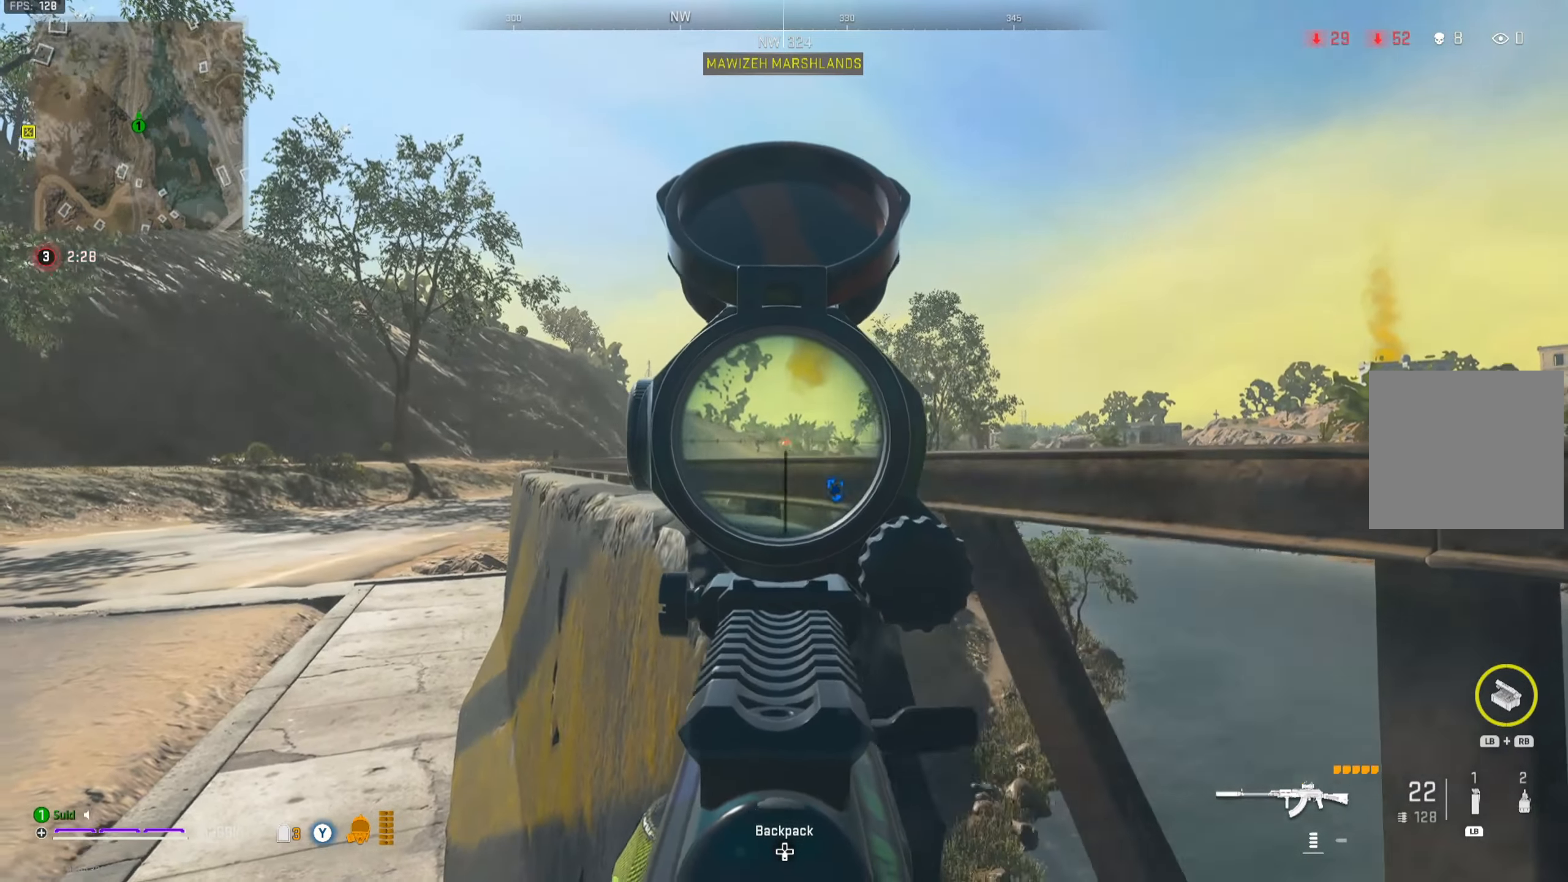
{"buttons": ["L2", "R2"], "left_stick": "center", "right_stick": "center", "events": []}
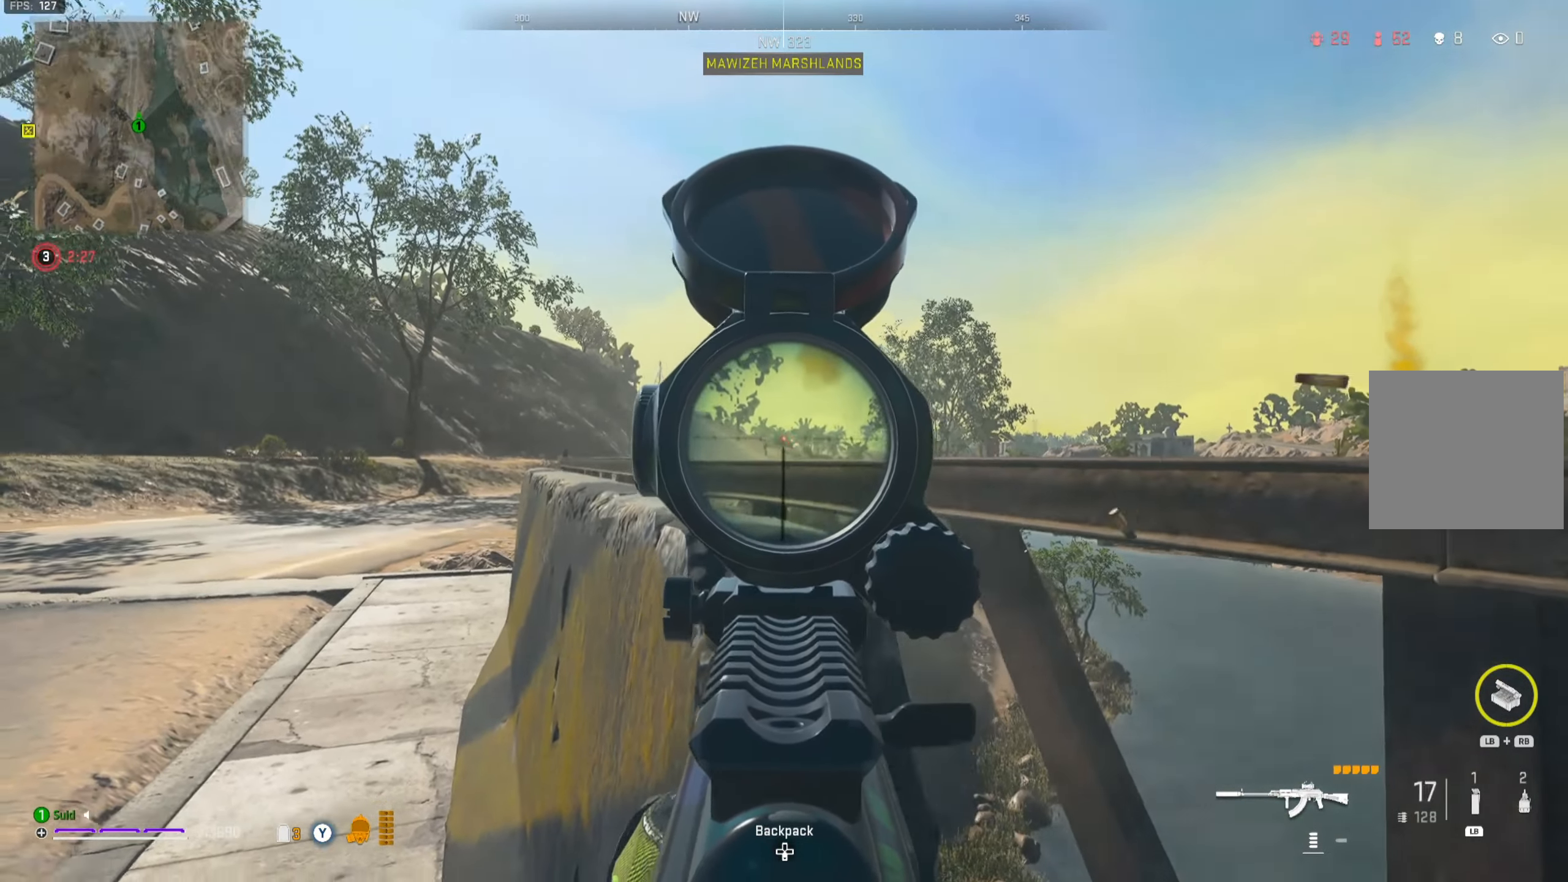
{"buttons": ["L2", "R2"], "left_stick": "center", "right_stick": "center", "events": []}
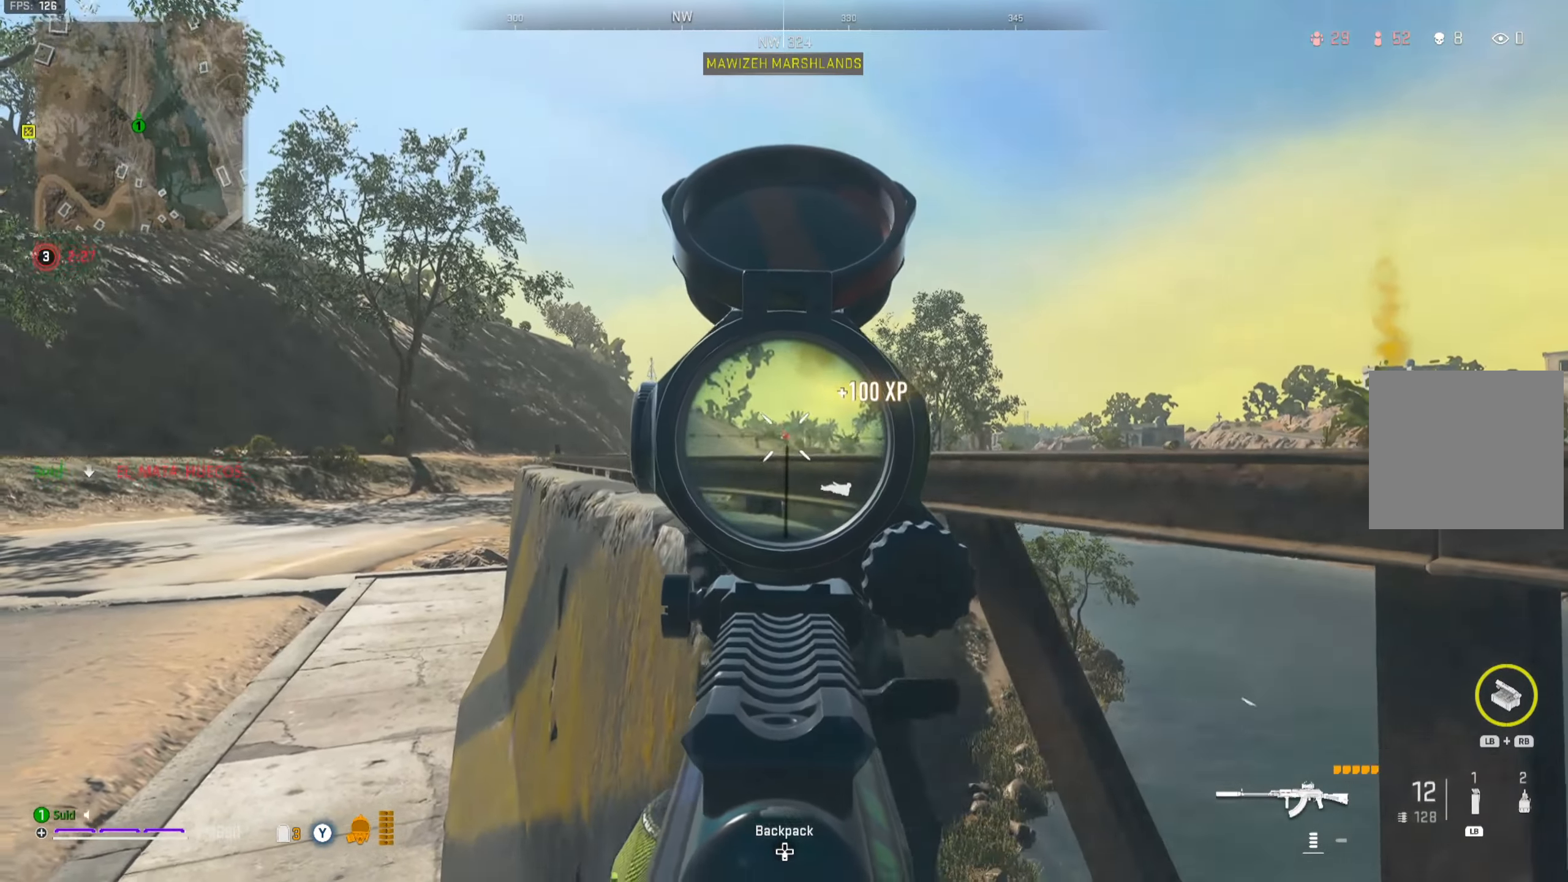
{"buttons": ["L2"], "left_stick": "center", "right_stick": "center", "events": [[100, "R2", "up"], [167, "X", "down"], [267, "X", "up"]]}
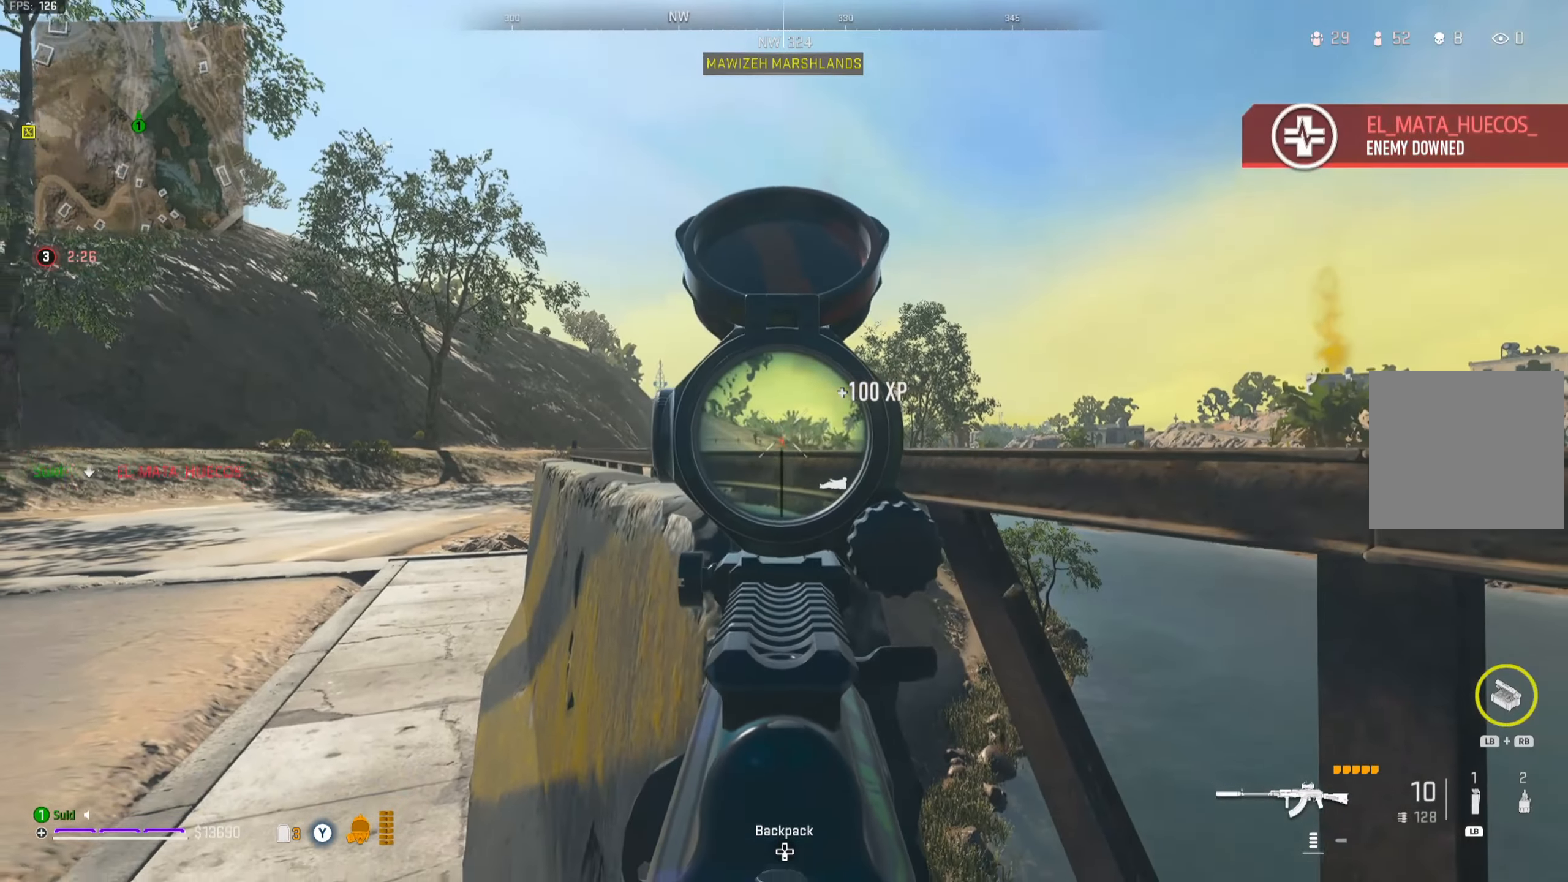
{"buttons": ["L2"], "left_stick": "center", "right_stick": "center", "events": []}
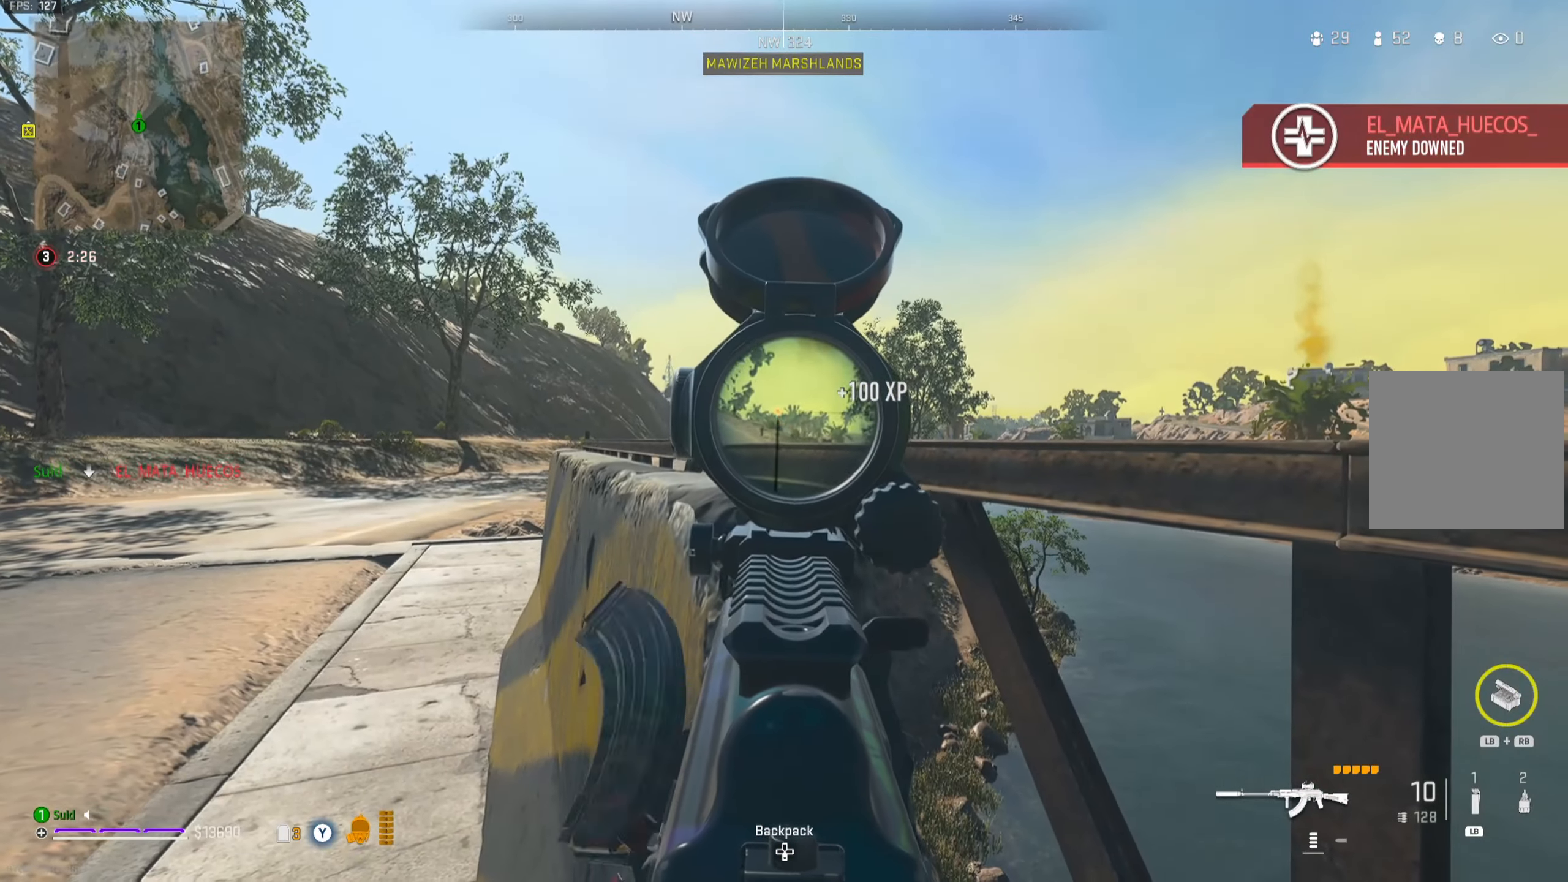
{"buttons": ["L2"], "left_stick": "center", "right_stick": "center", "events": []}
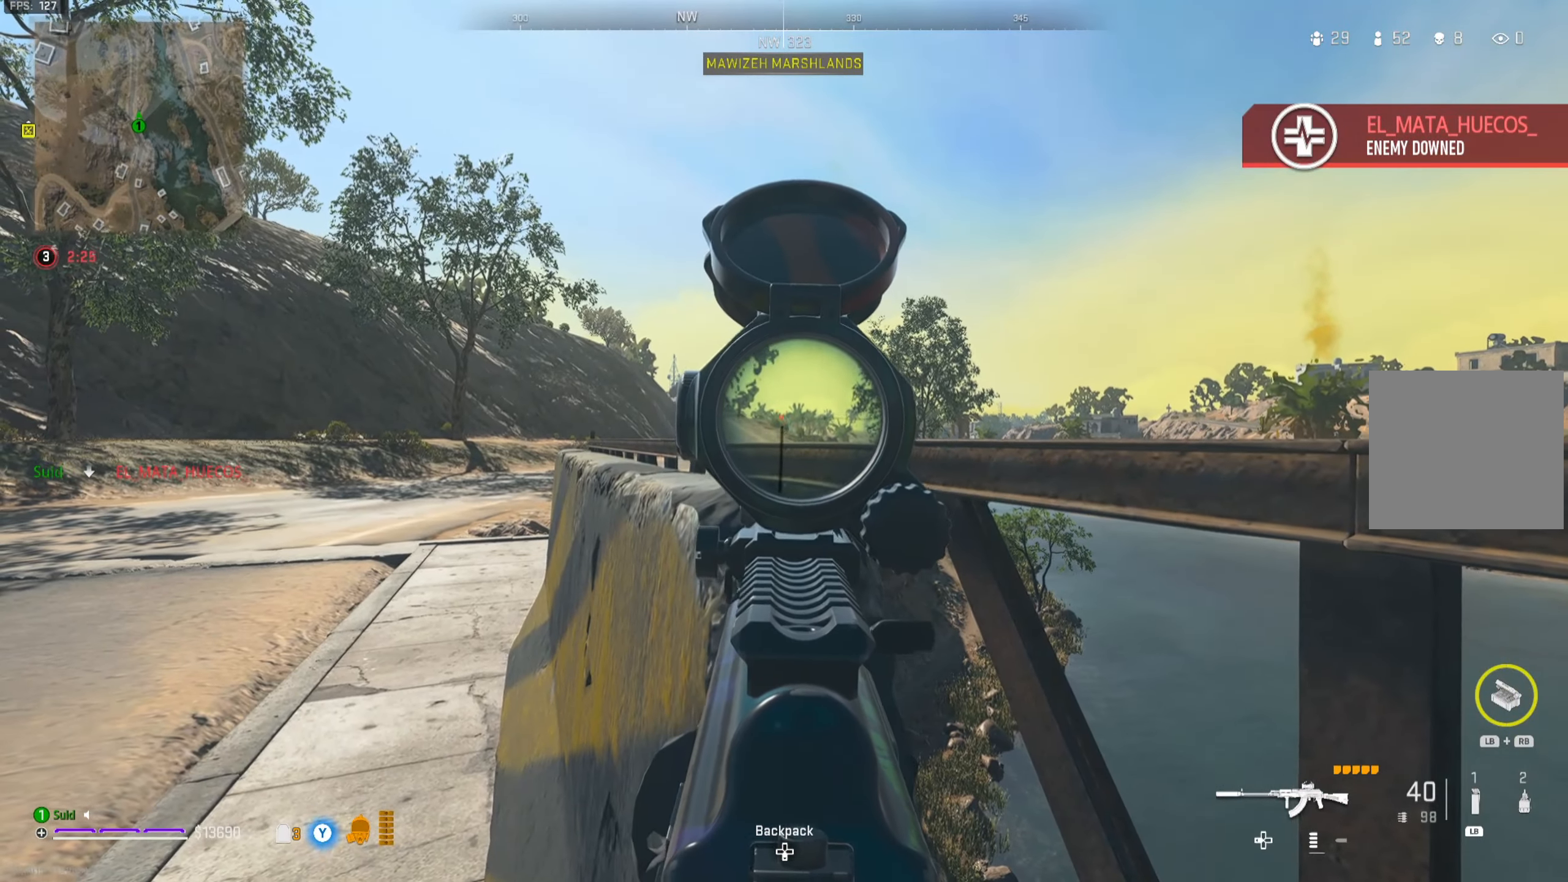
{"buttons": ["L2"], "left_stick": "center", "right_stick": "up-left", "events": [[434, "right_stick", "up-left"]]}
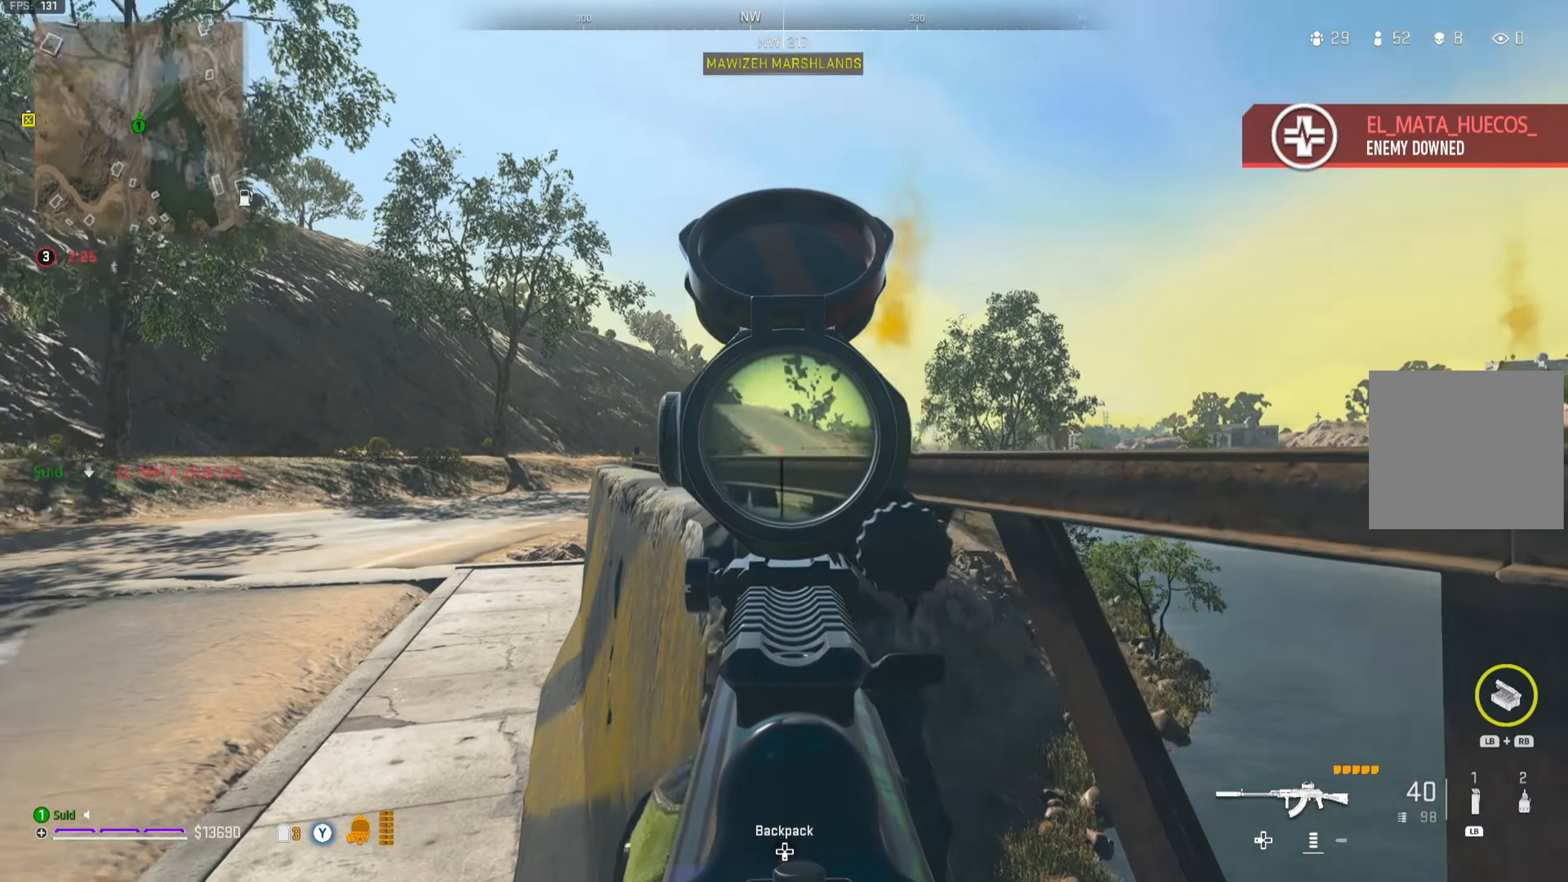
{"buttons": ["L2"], "left_stick": "center", "right_stick": "center", "events": [[100, "right_stick", "center"], [317, "right_stick", "down-right"], [501, "right_stick", "center"]]}
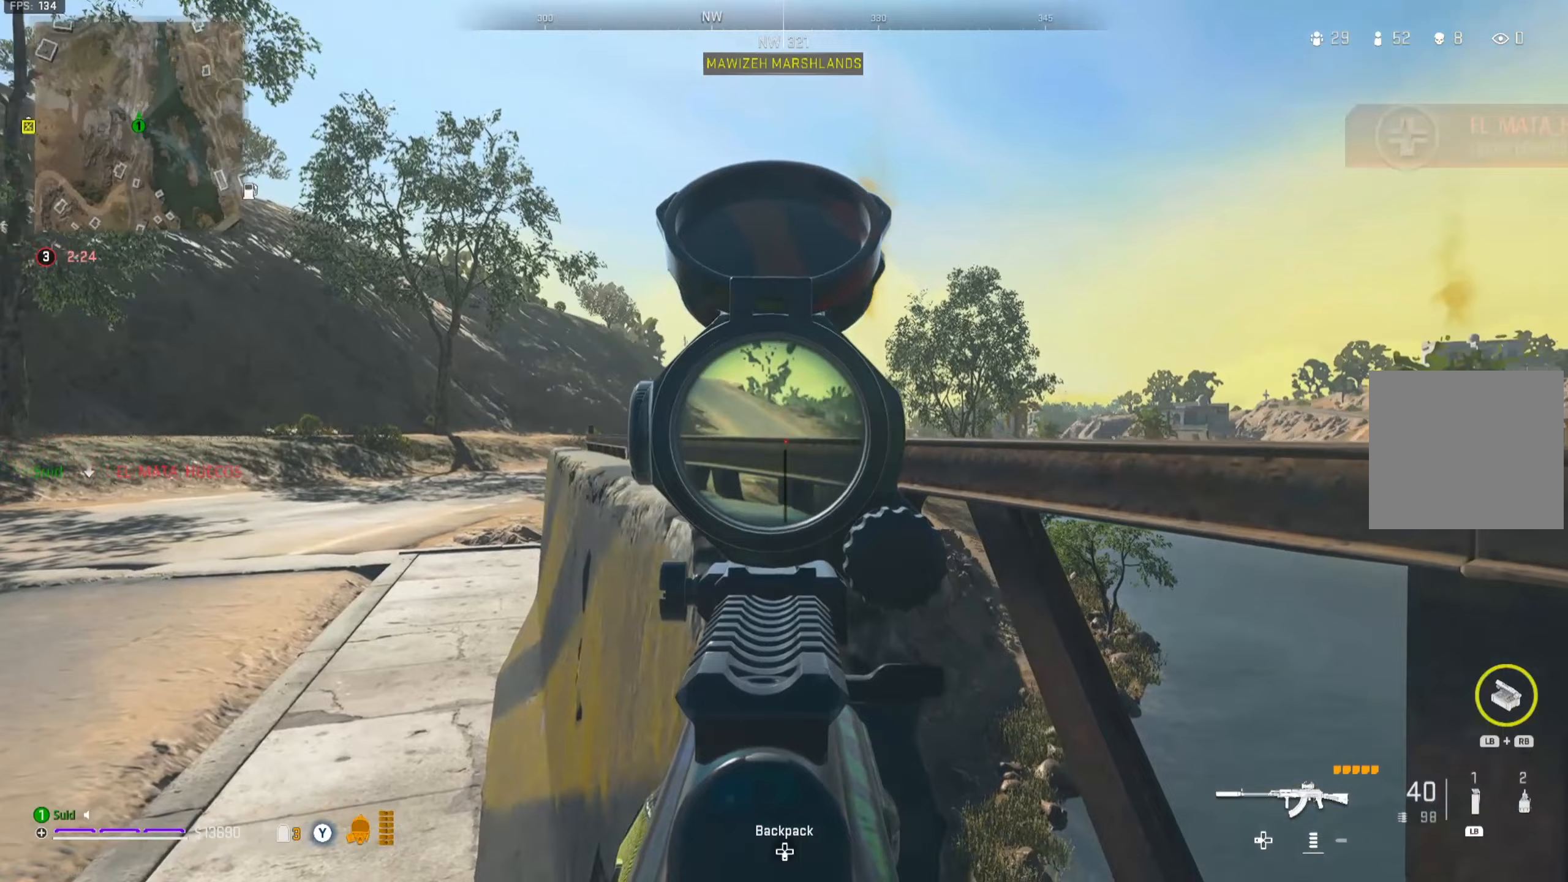
{"buttons": ["L2"], "left_stick": "center", "right_stick": "up-right", "events": [[384, "right_stick", "up-right"]]}
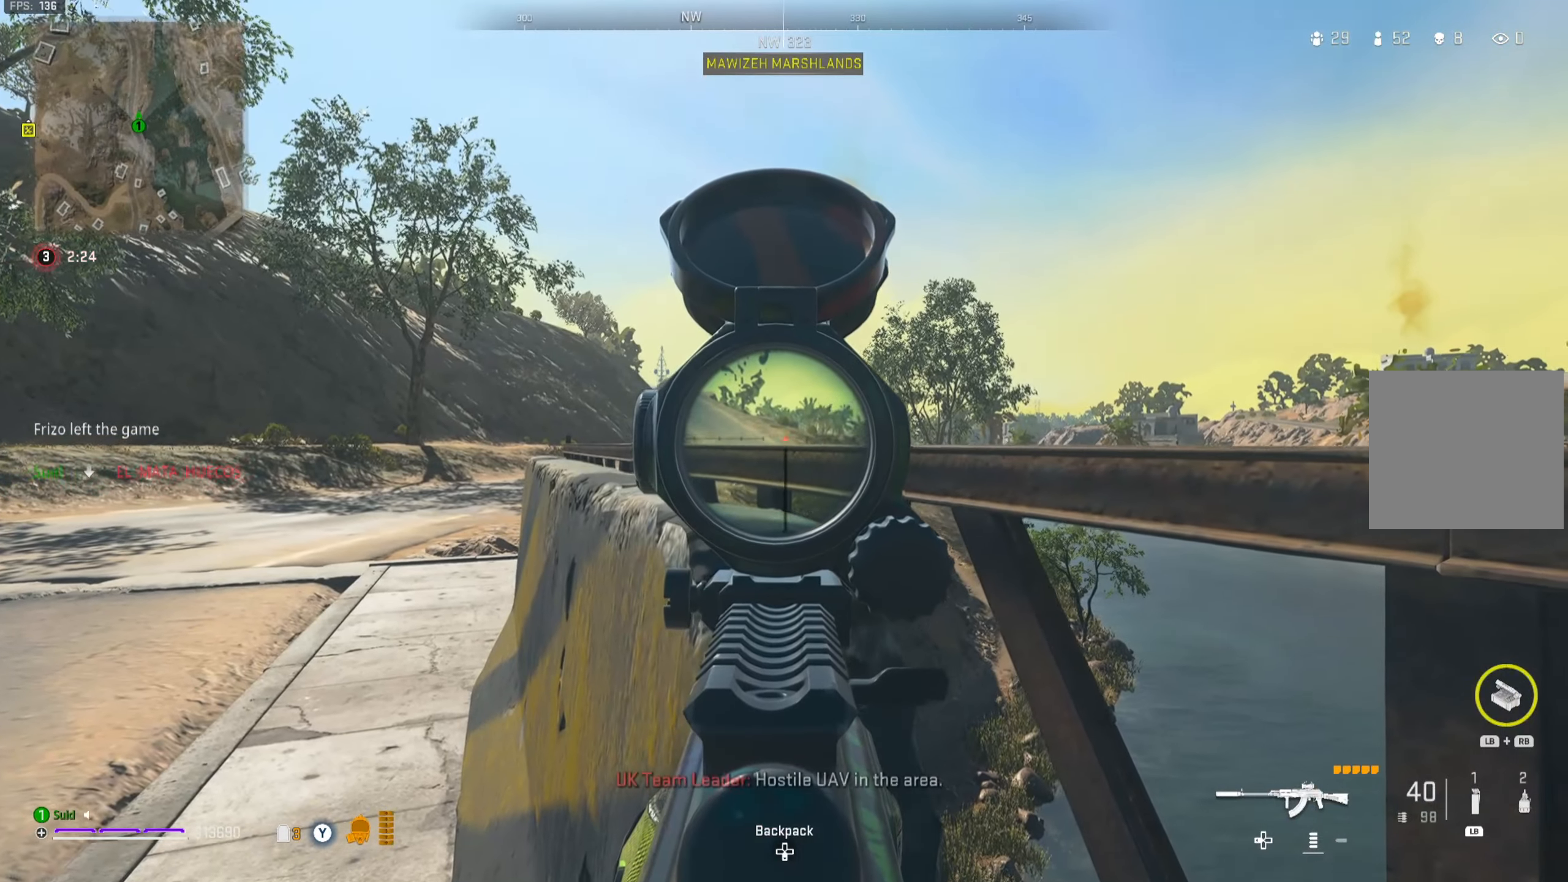
{"buttons": ["L2"], "left_stick": "center", "right_stick": "center", "events": [[83, "right_stick", "center"]]}
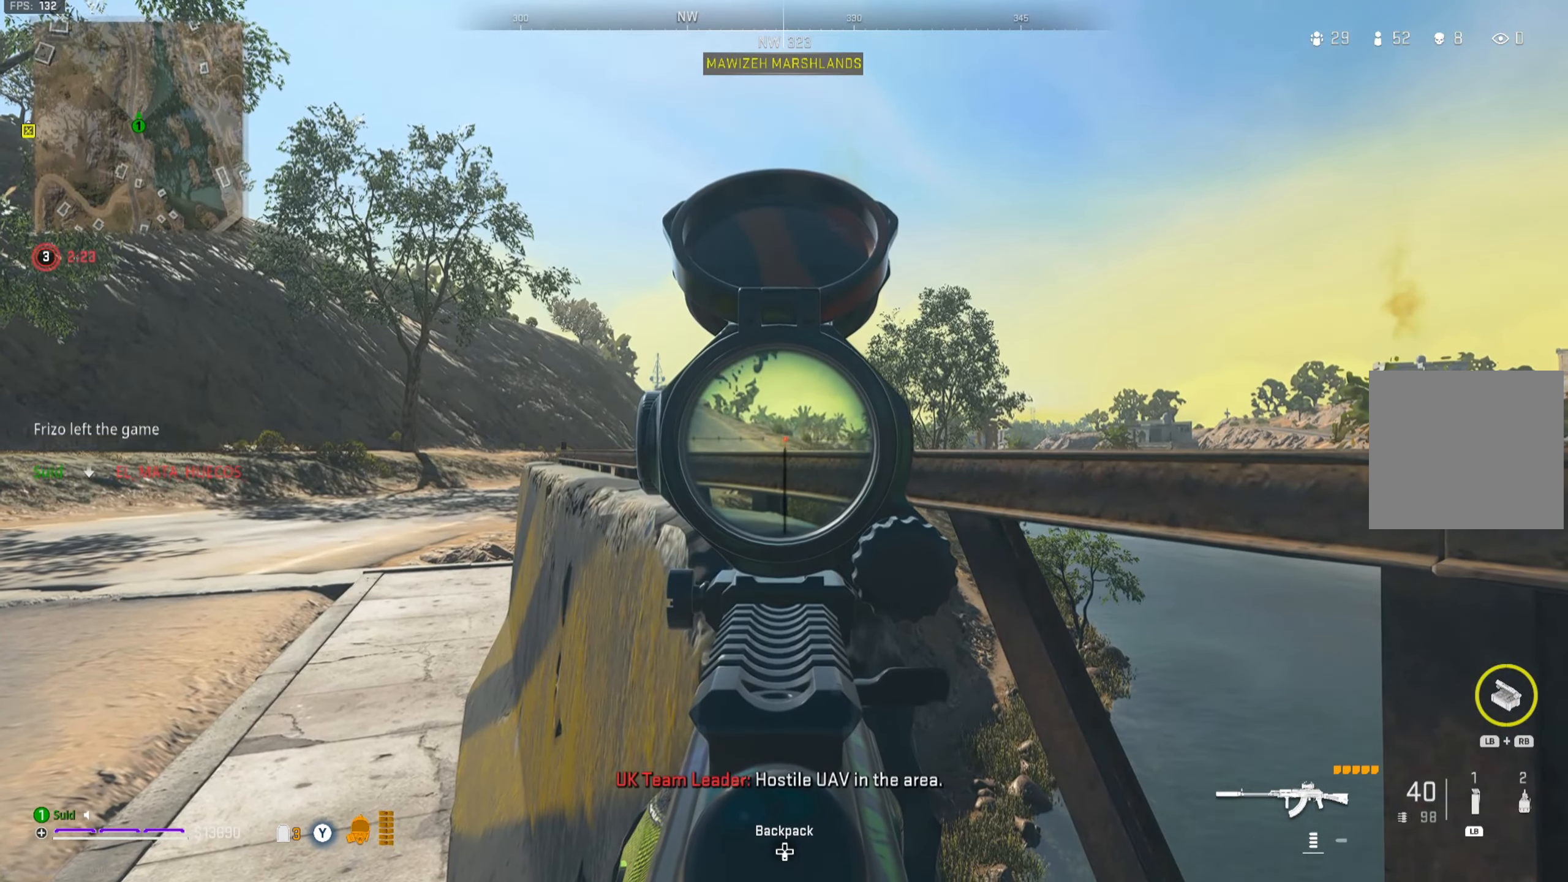
{"buttons": [], "left_stick": "down-left", "right_stick": "left", "events": [[434, "L2", "up"], [434, "left_stick", "down-left"], [434, "right_stick", "left"]]}
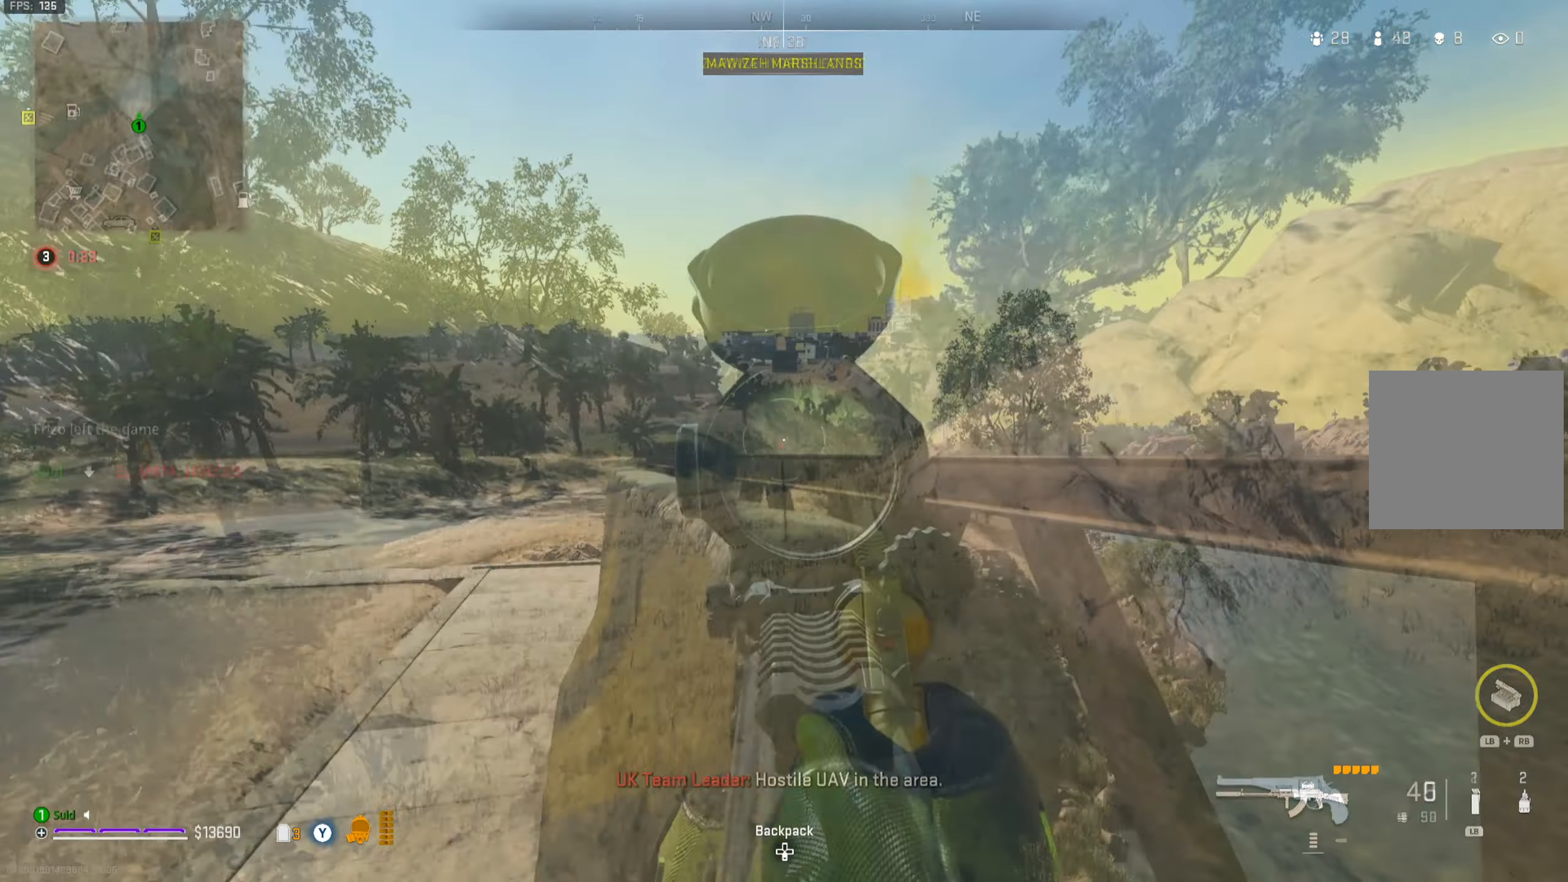
{"buttons": [], "left_stick": "up", "right_stick": "right", "events": [[83, "left_stick", "up"], [83, "right_stick", "center"], [383, "right_stick", "right"]]}